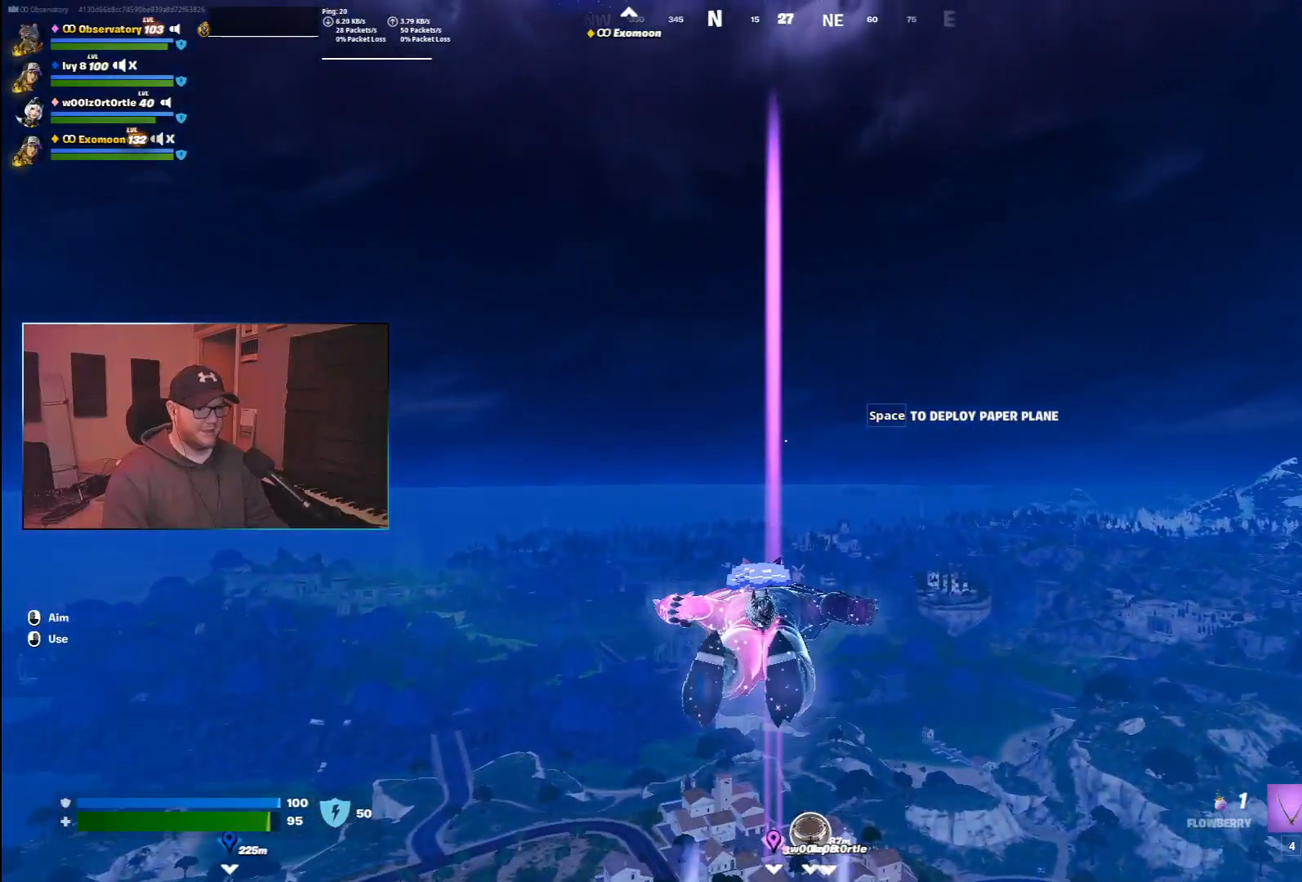
Gameplay with keyboard and mouse; each line is a JSON object with the keys and mouse buttons held at the frame after it. "events" lists presses ("down") and releases ("up") of "1", "2", "3", "4", "5", "a", "alt", "b", "c", "ctrl", "d", "e", "f", "g", "q", "r", "s", "shift", "space", "t", "tab", "v", "w", "x", "z", "mouse_left", "mouse_wheel", "mouse_right", "mouse_mb4" and "mouse_mb5" between this image and that frame as [ms after this image, input, new state], when the widget could be followed in between. "mouse_left", "mouse_wheel", "mouse_right", "mouse_mb4", "mouse_mb5" = the "left", "wheel", "right", "mb4", "mb5" buttons of the "mouse" list. No other keys are recorded. "wheel" means that the mouse wheel is clicked or scrolled. Mouse movement is not recorded.
{"keys": ["w"], "mouse": [], "events": []}
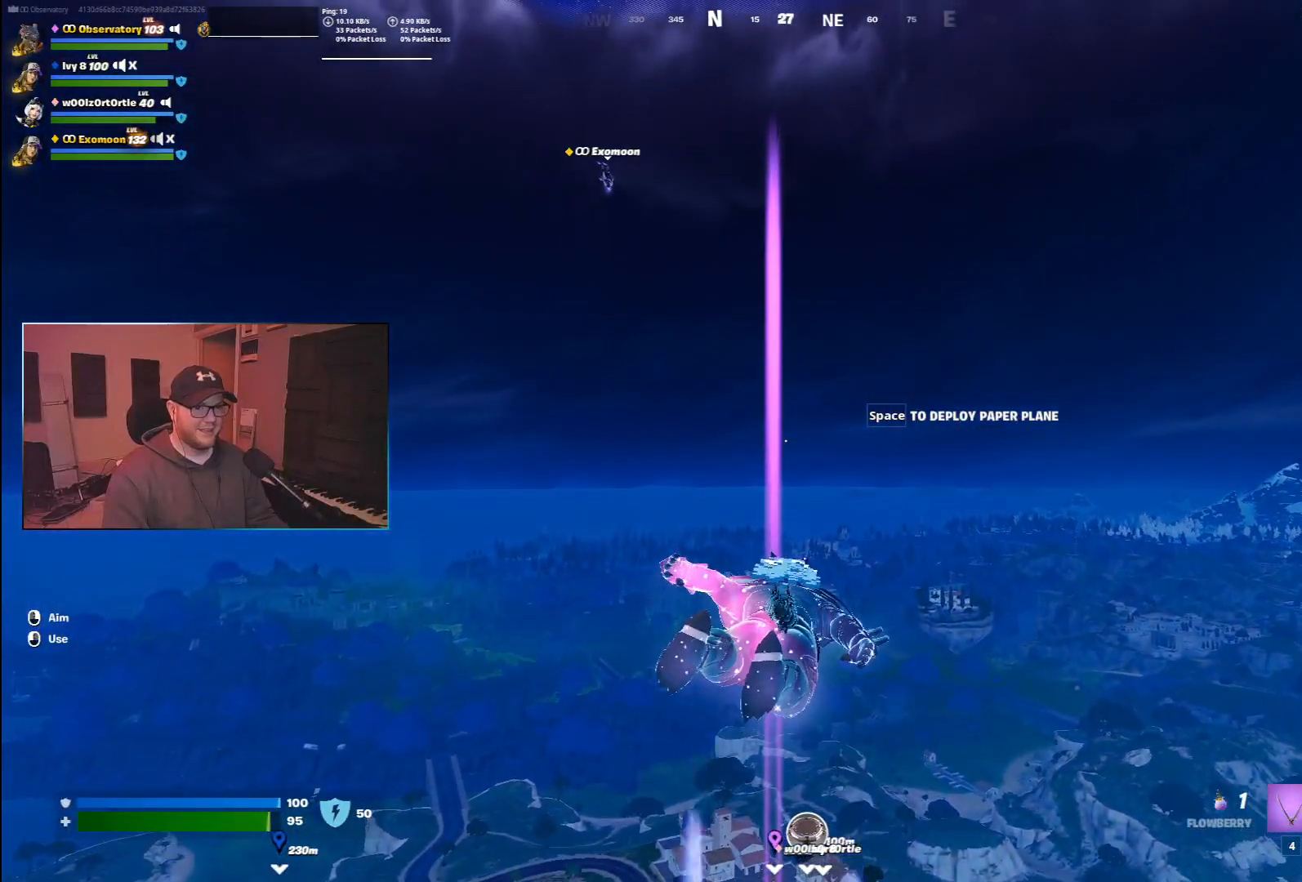
{"keys": ["w"], "mouse": [], "events": []}
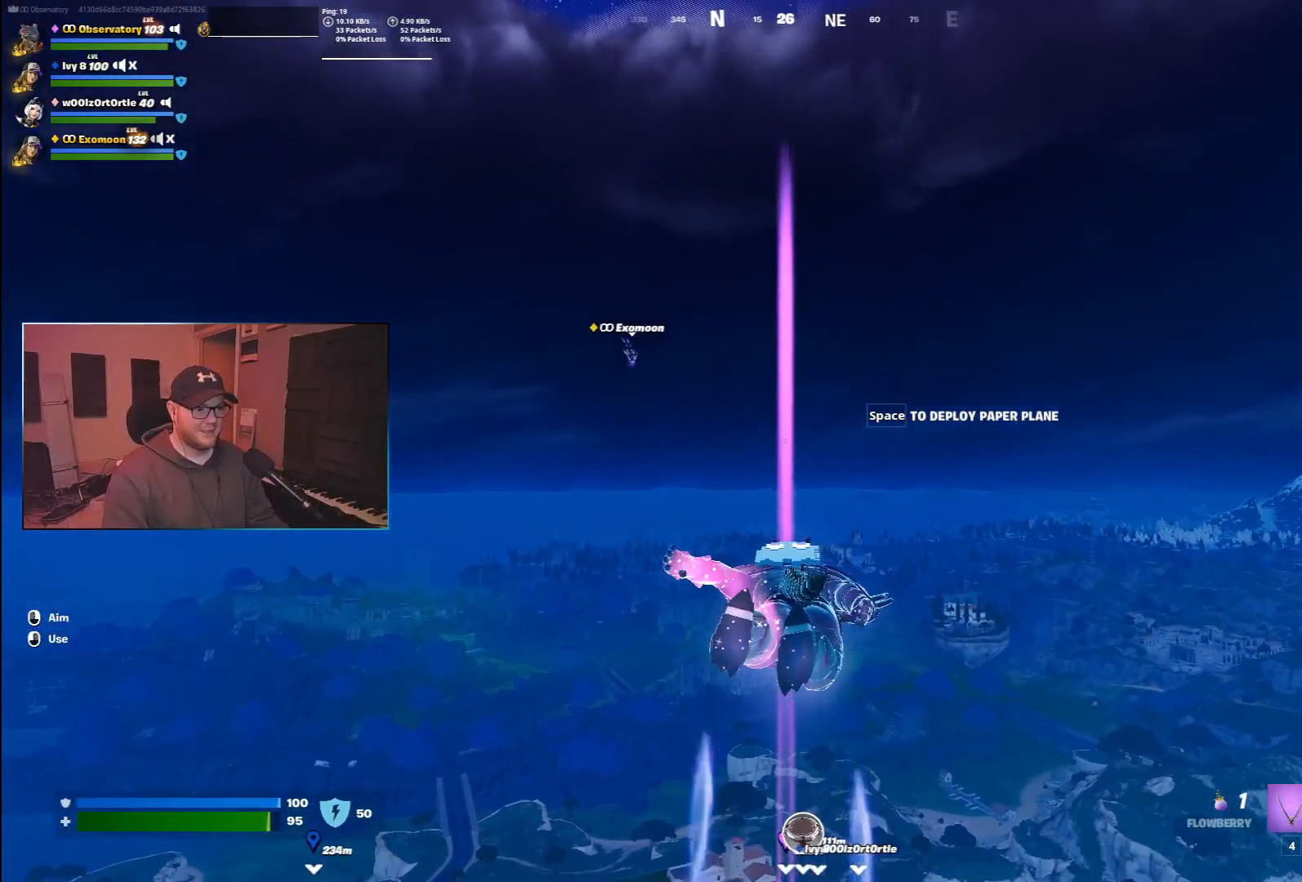
{"keys": ["w"], "mouse": [], "events": []}
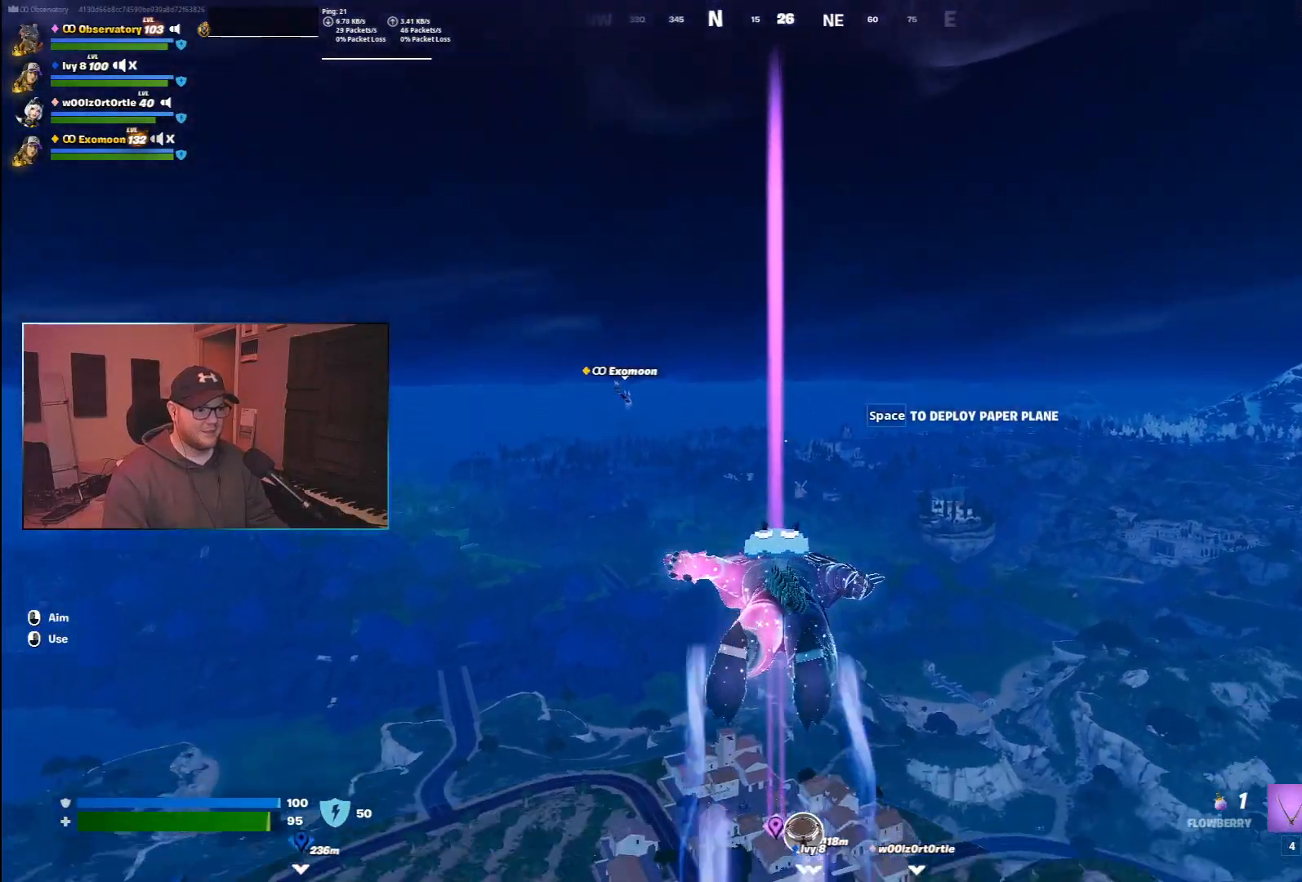
{"keys": ["w"], "mouse": [], "events": []}
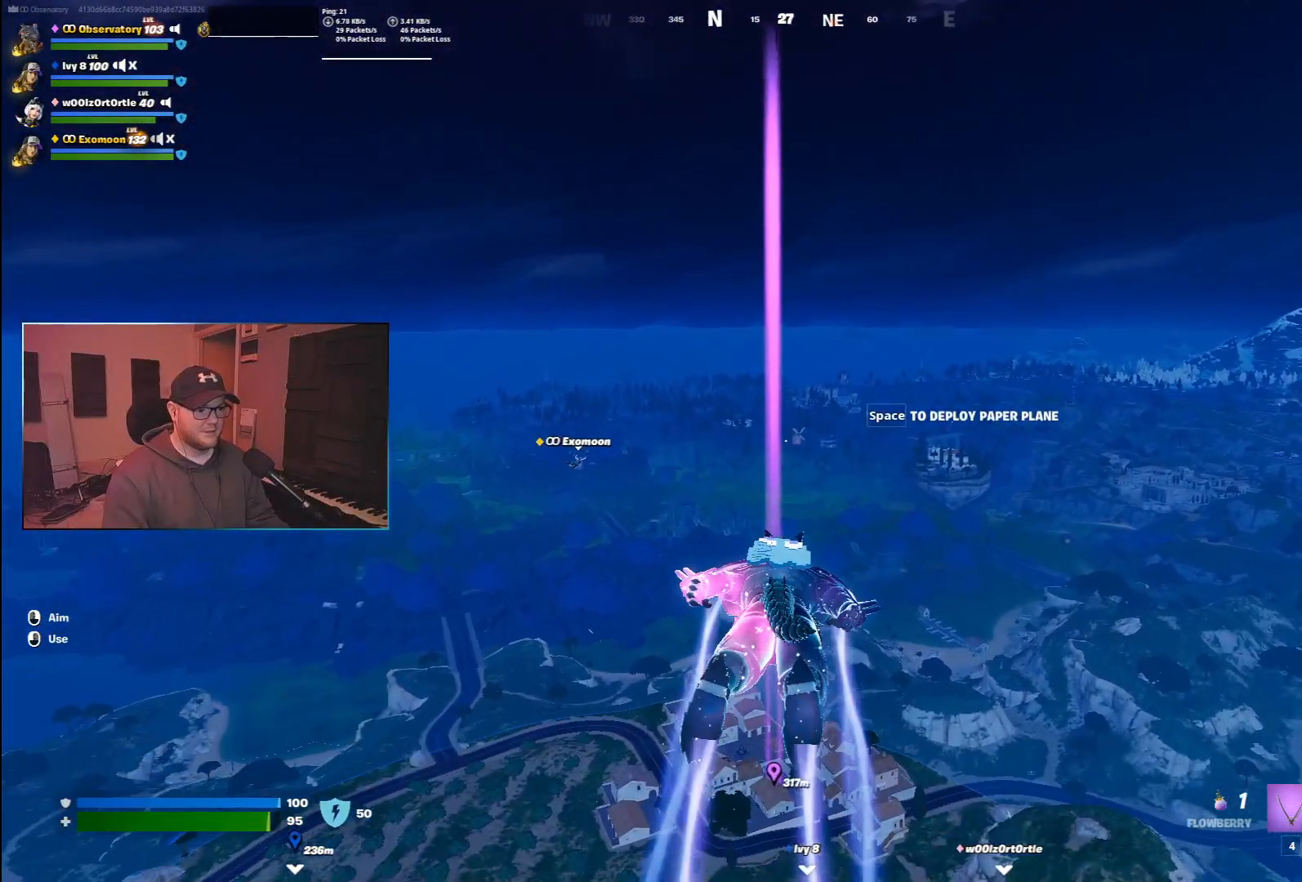
{"keys": ["w"], "mouse": [], "events": []}
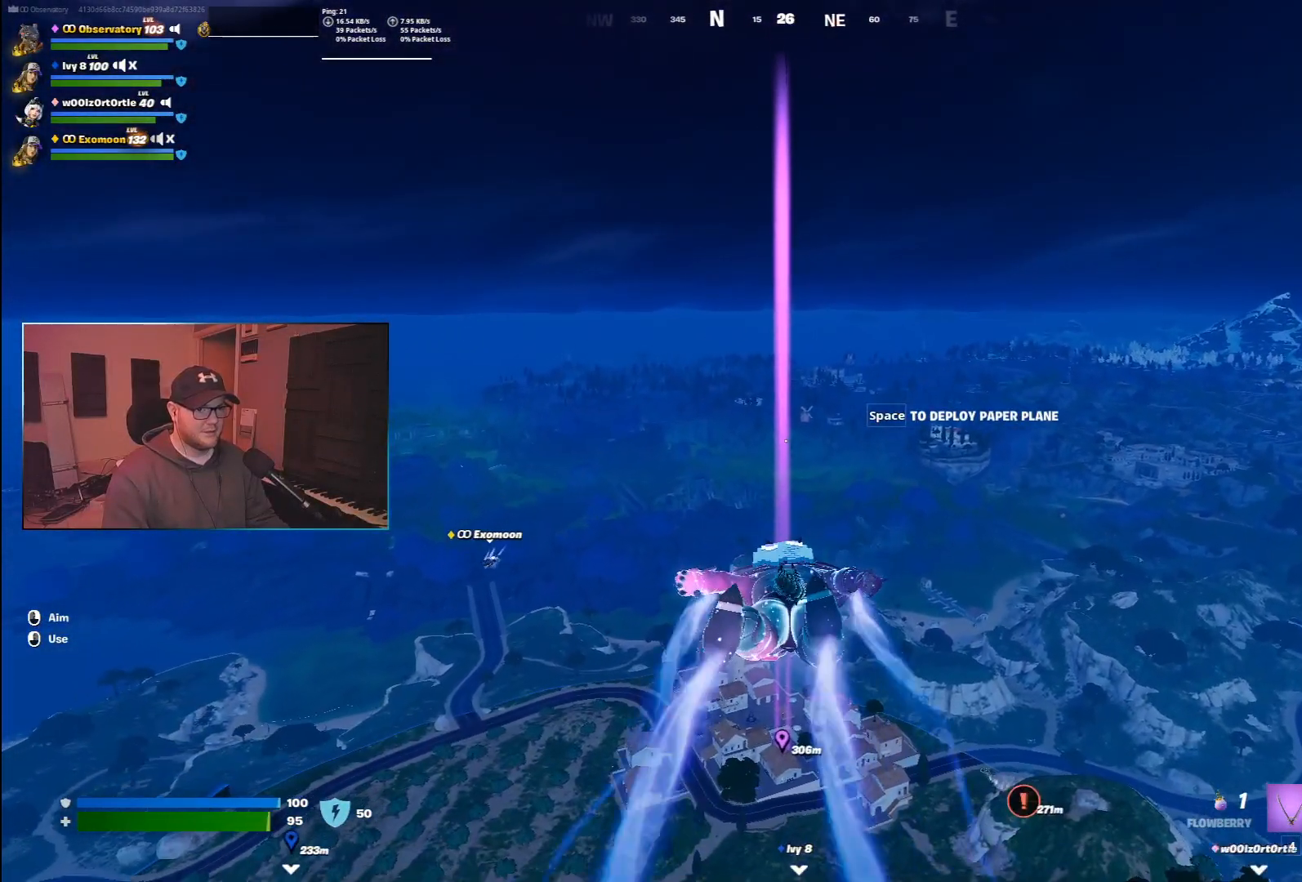
{"keys": ["space", "w"], "mouse": [], "events": [[433, "space", "down"]]}
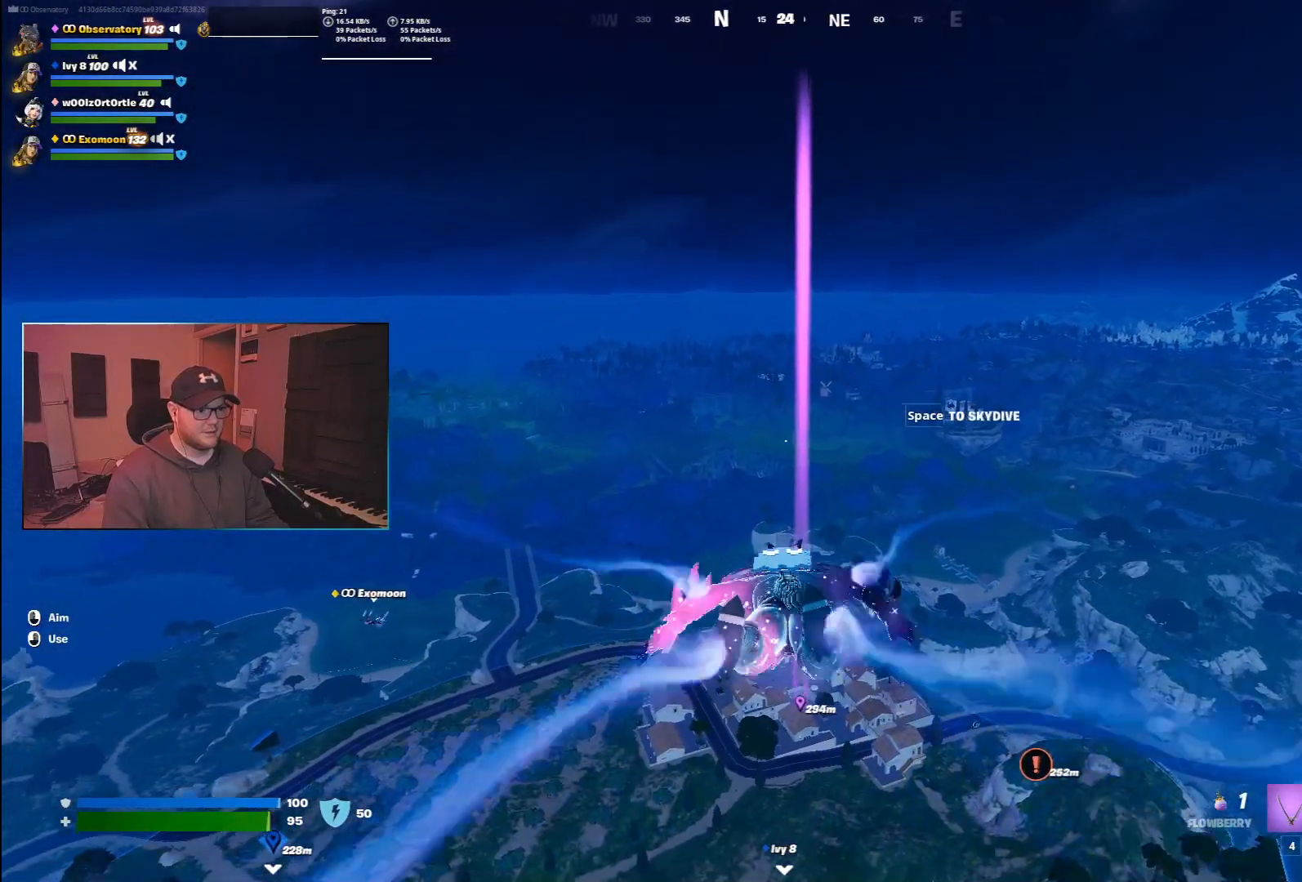
{"keys": ["w"], "mouse": [], "events": [[83, "space", "up"]]}
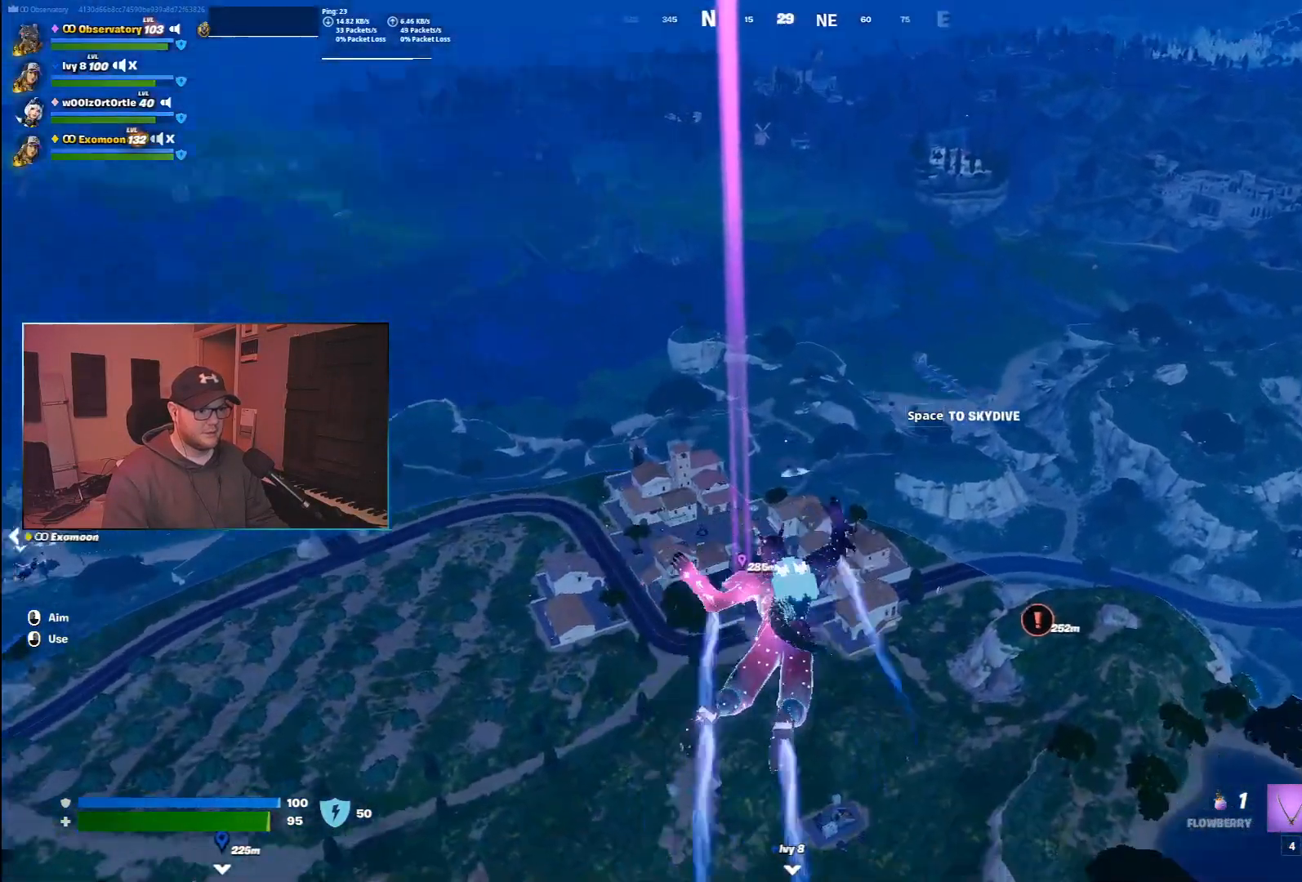
{"keys": ["w"], "mouse": [], "events": []}
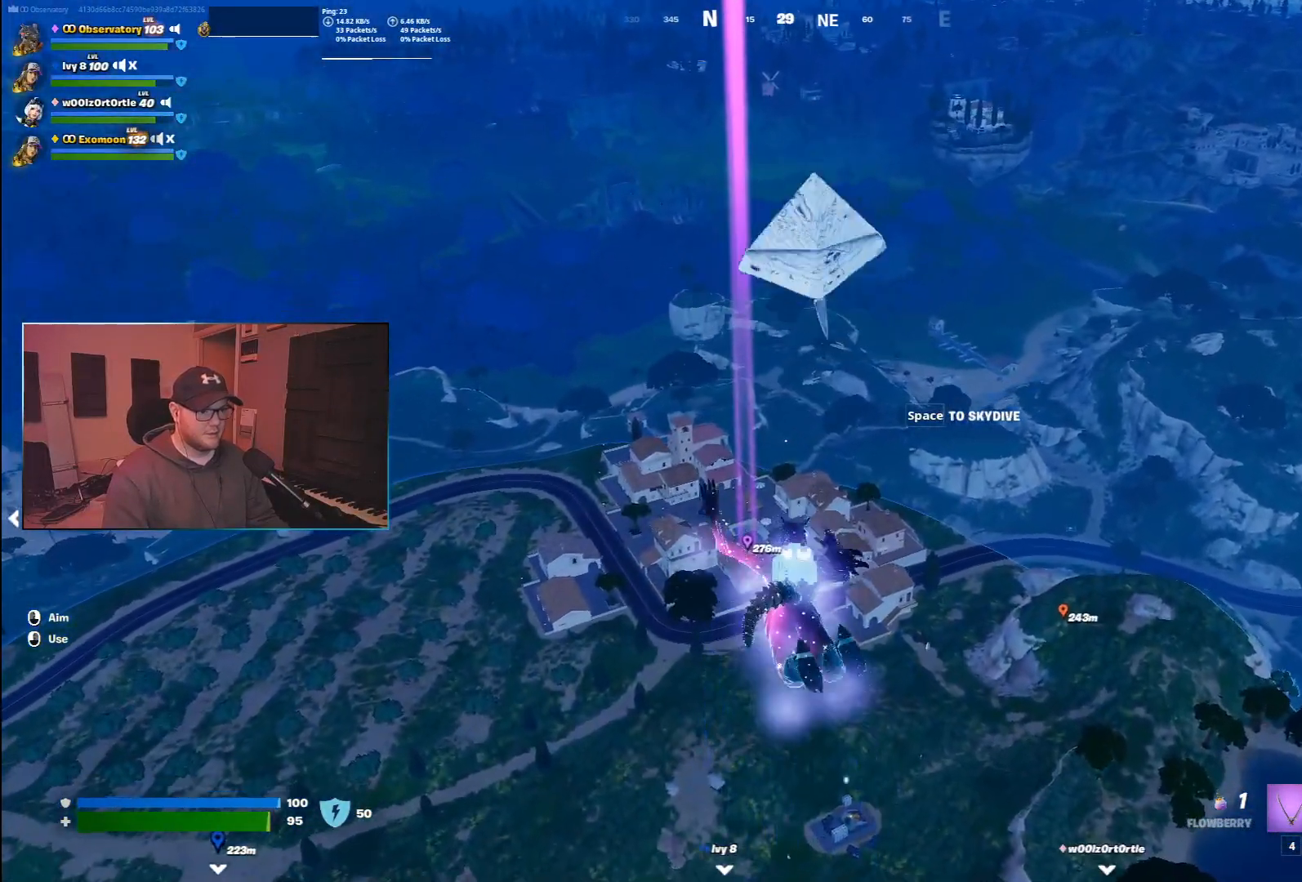
{"keys": ["w"], "mouse": [], "events": [[133, "a", "down"], [383, "a", "up"]]}
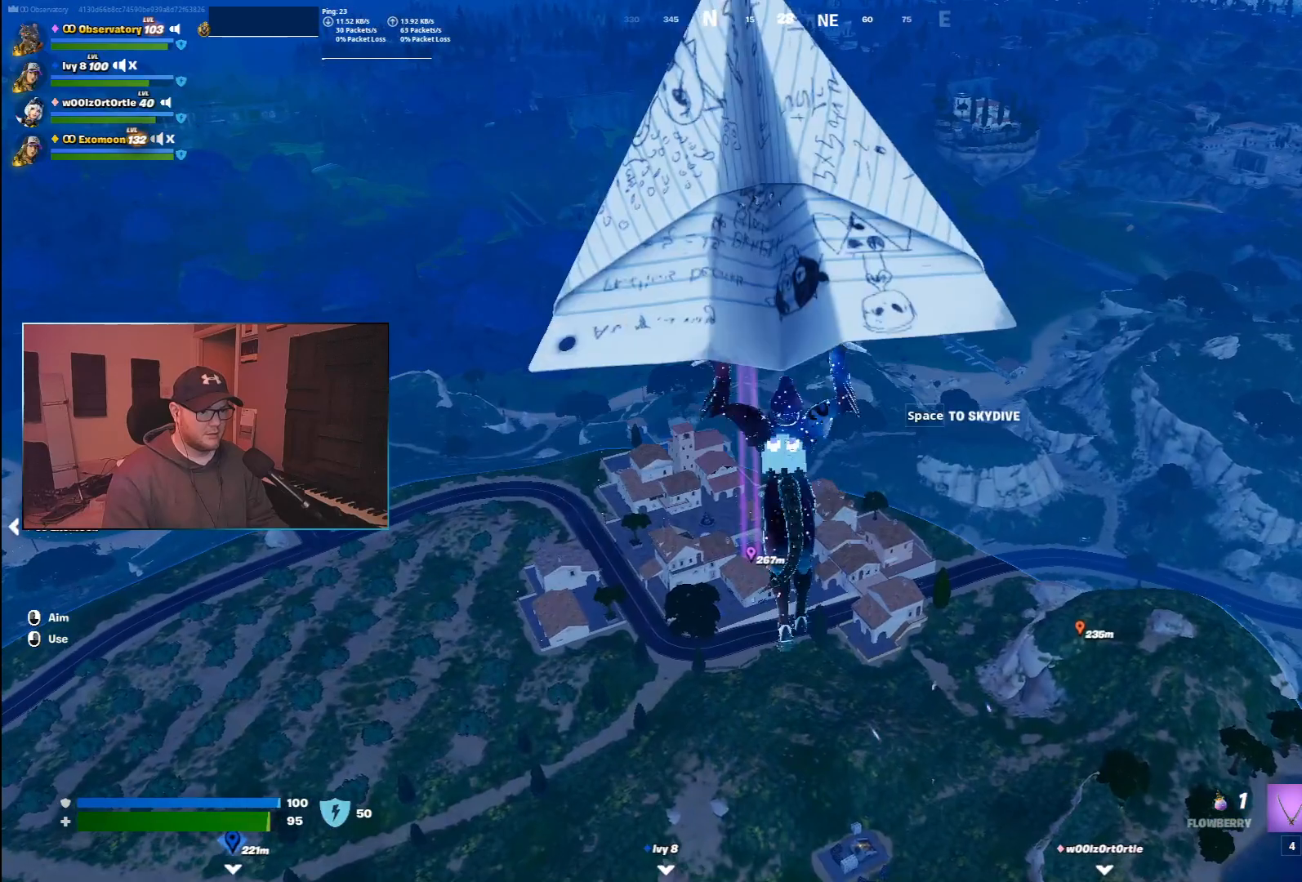
{"keys": ["w"], "mouse": [], "events": [[200, "a", "down"], [317, "a", "up"]]}
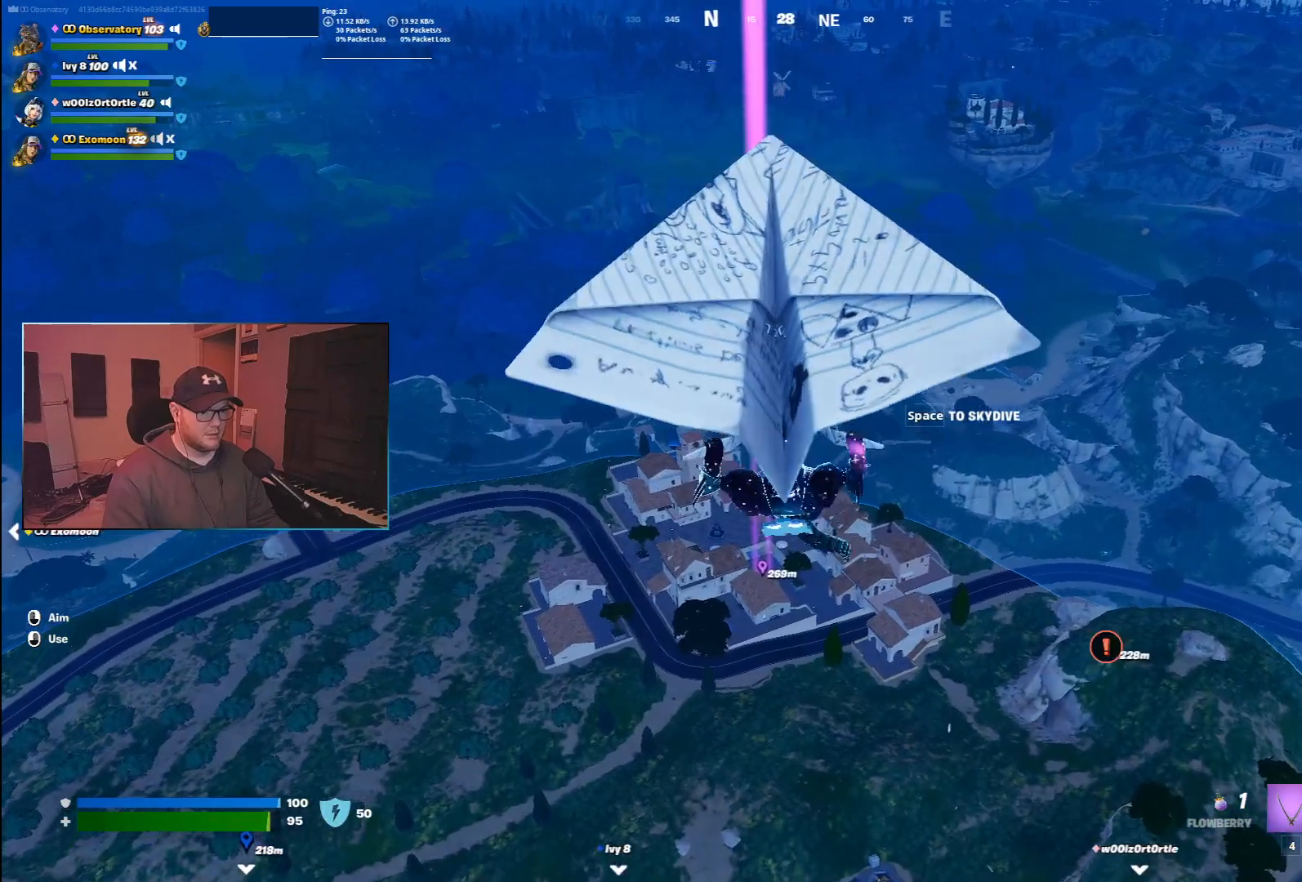
{"keys": ["w"], "mouse": [], "events": []}
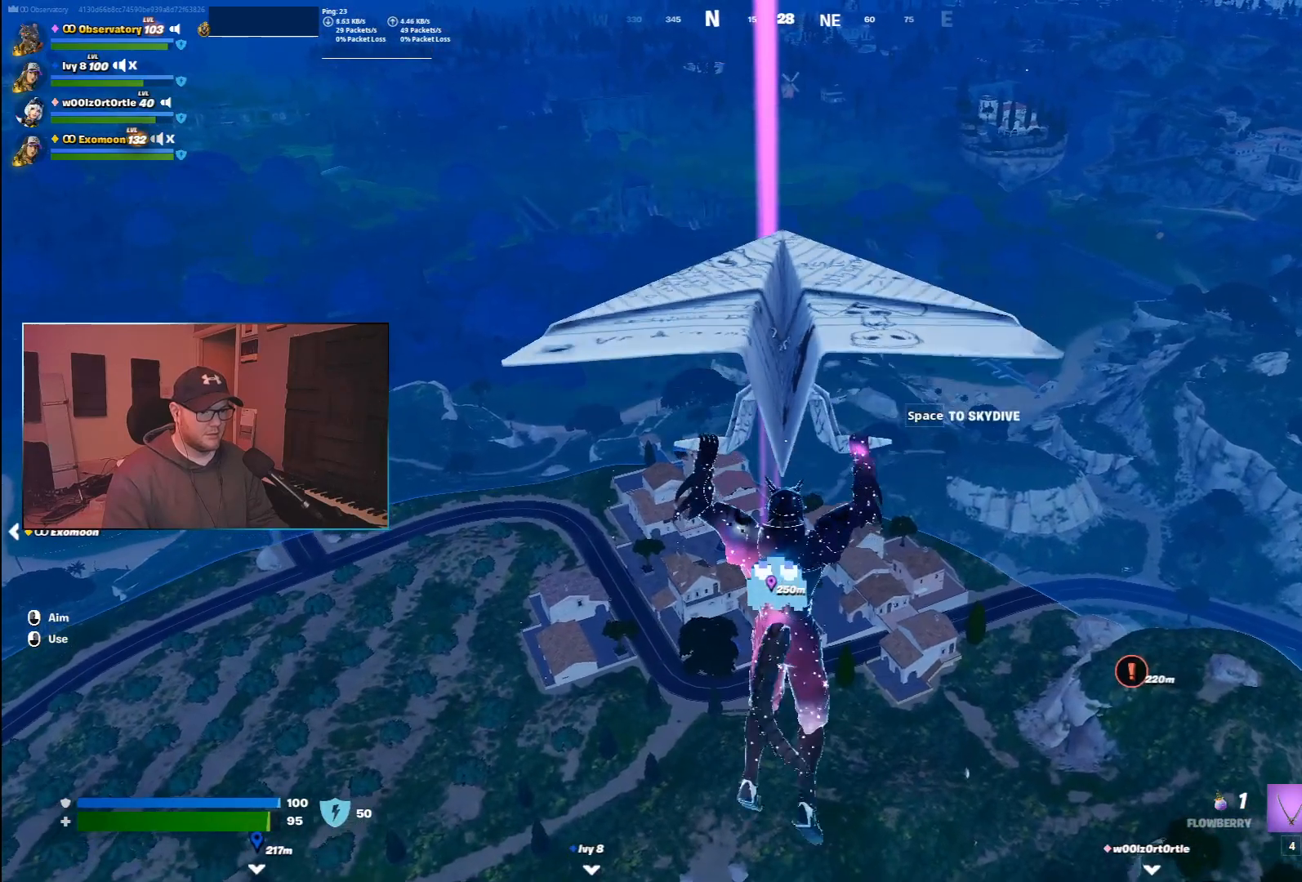
{"keys": ["w"], "mouse": [], "events": []}
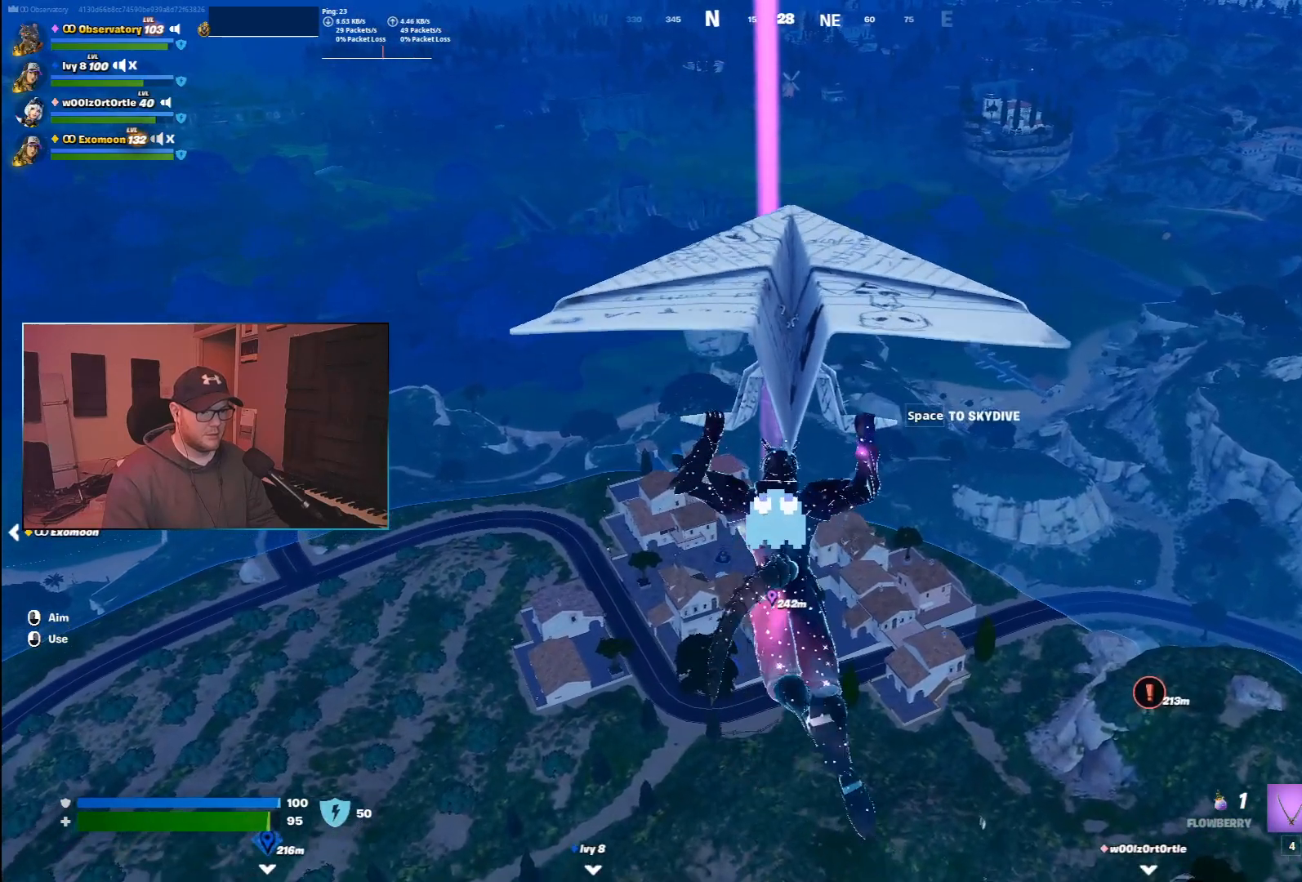
{"keys": ["a", "w"], "mouse": [], "events": [[350, "a", "down"]]}
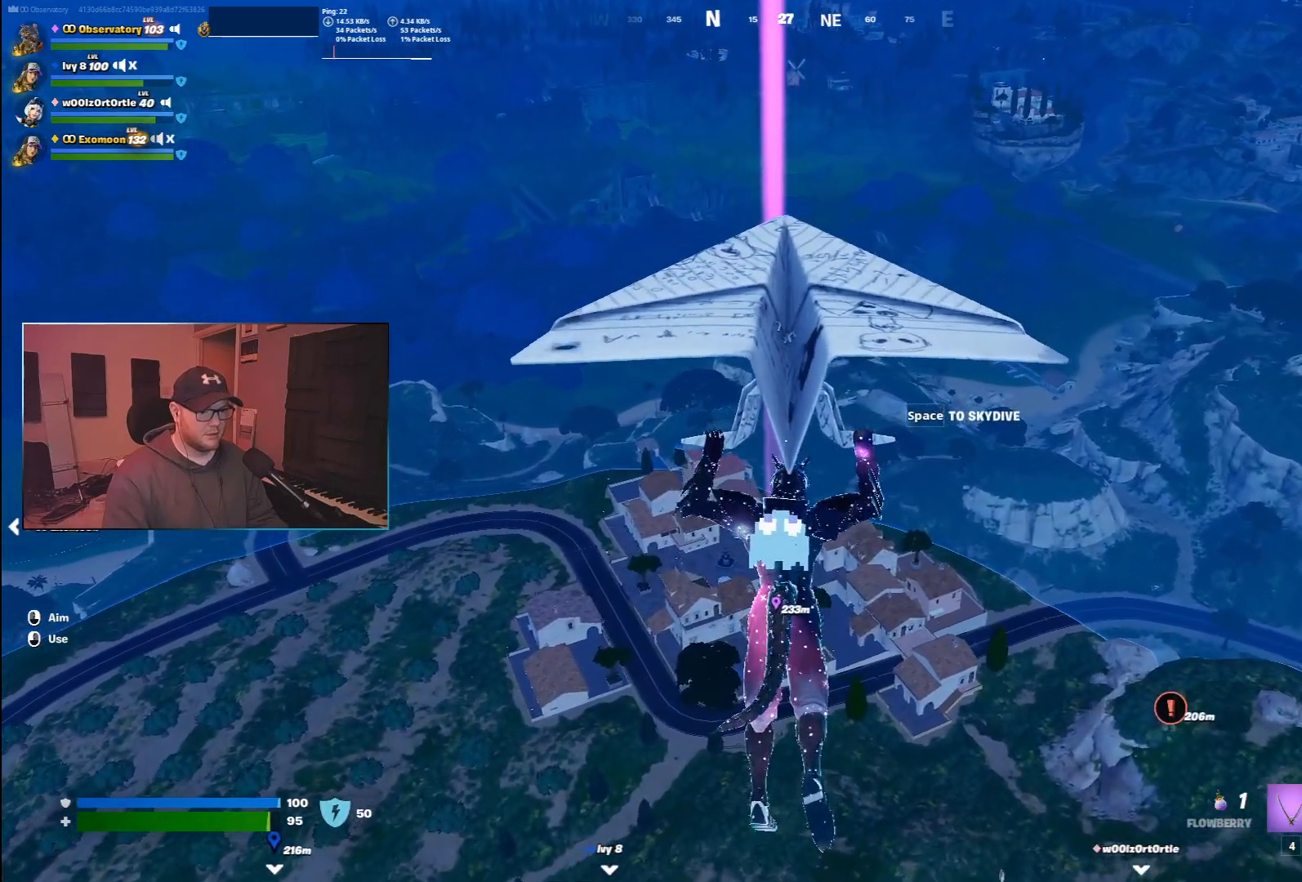
{"keys": ["w"], "mouse": [], "events": [[67, "a", "up"]]}
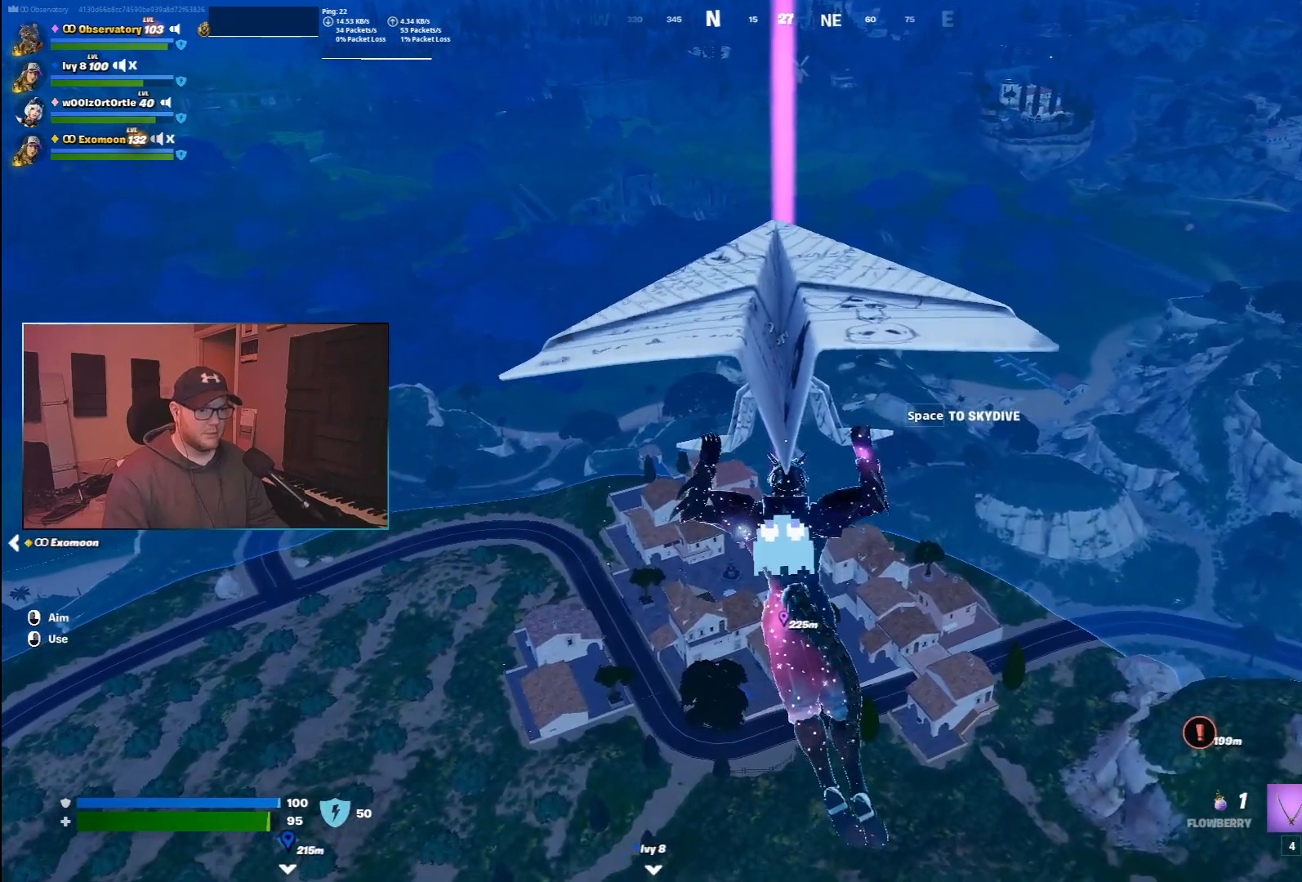
{"keys": ["w"], "mouse": [], "events": []}
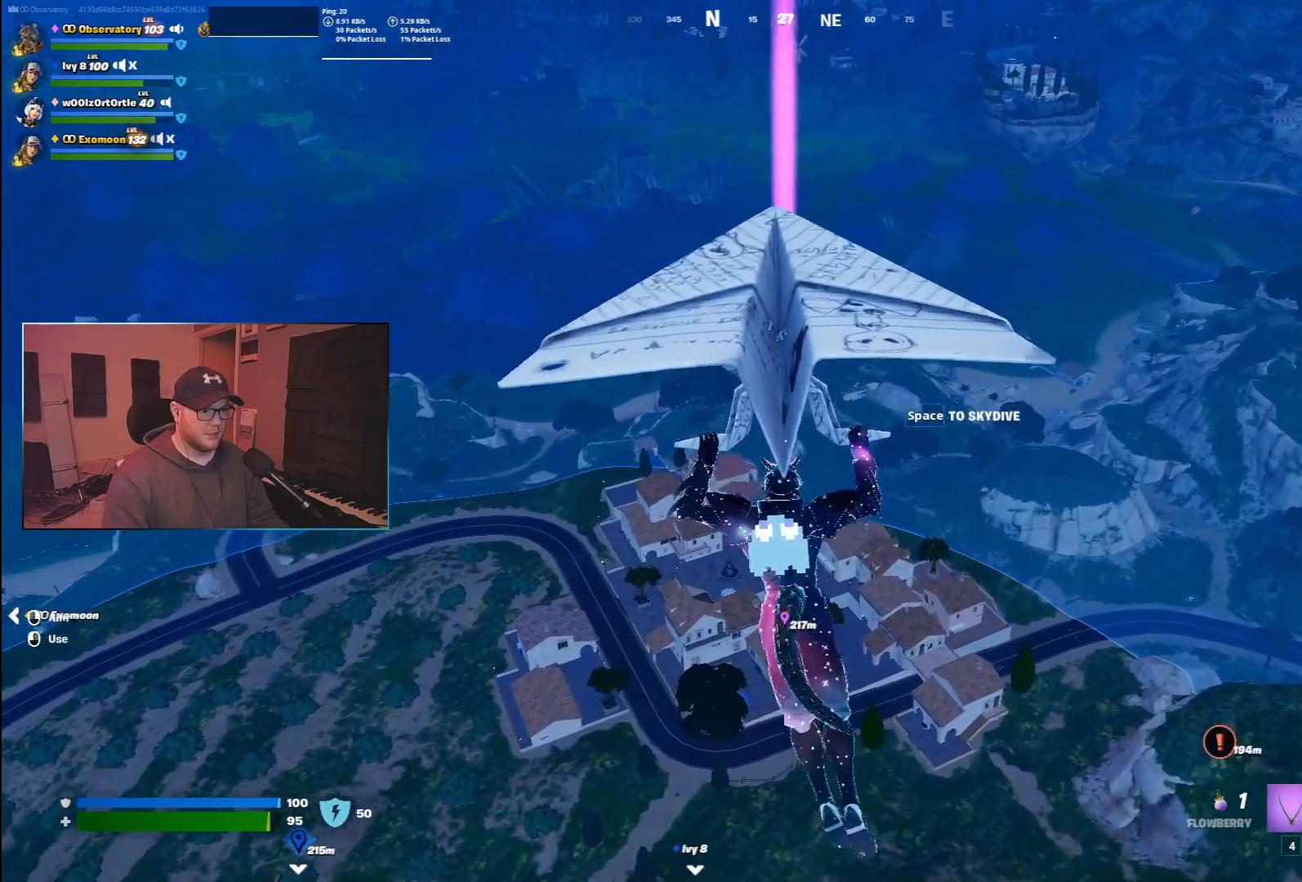
{"keys": ["w"], "mouse": [], "events": []}
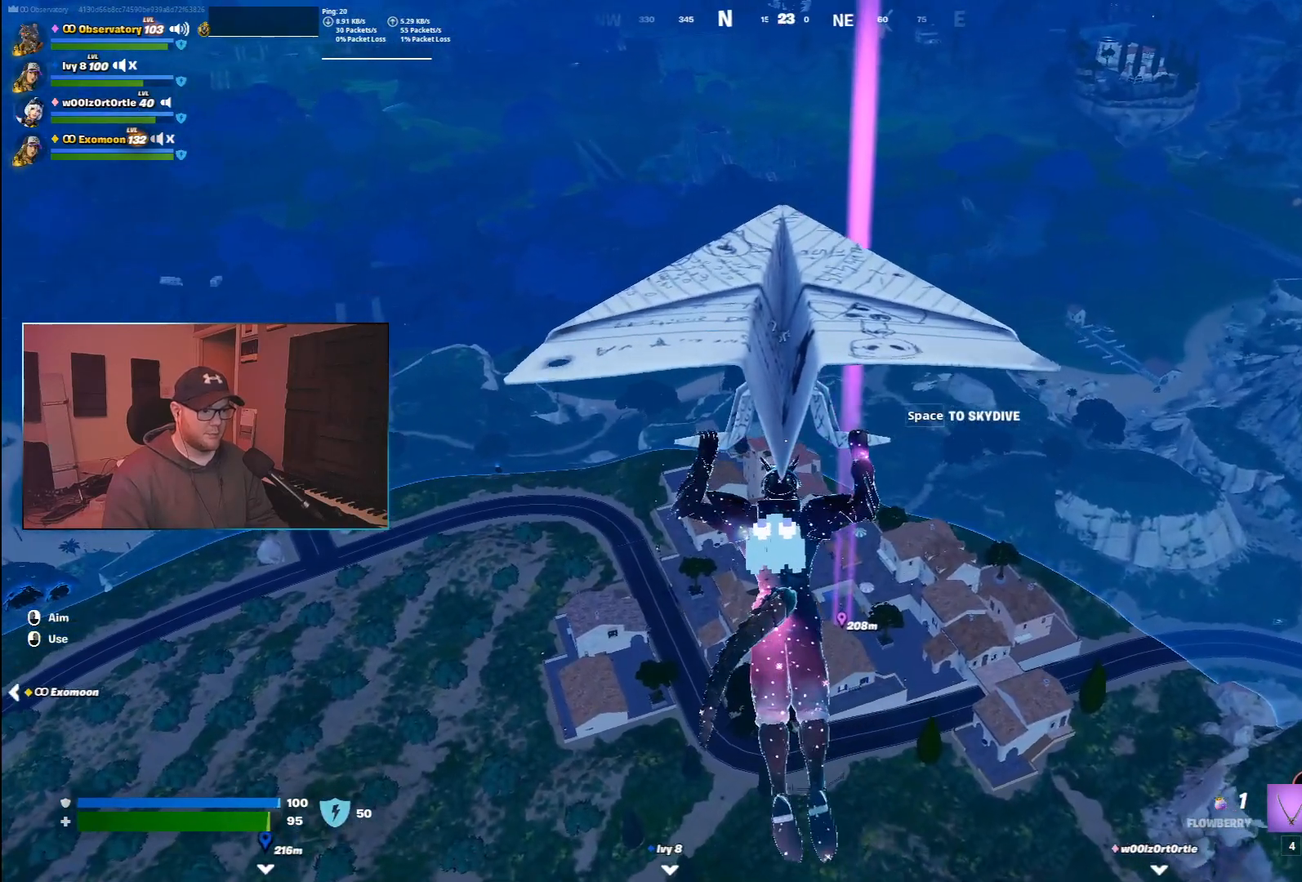
{"keys": ["w"], "mouse": [], "events": []}
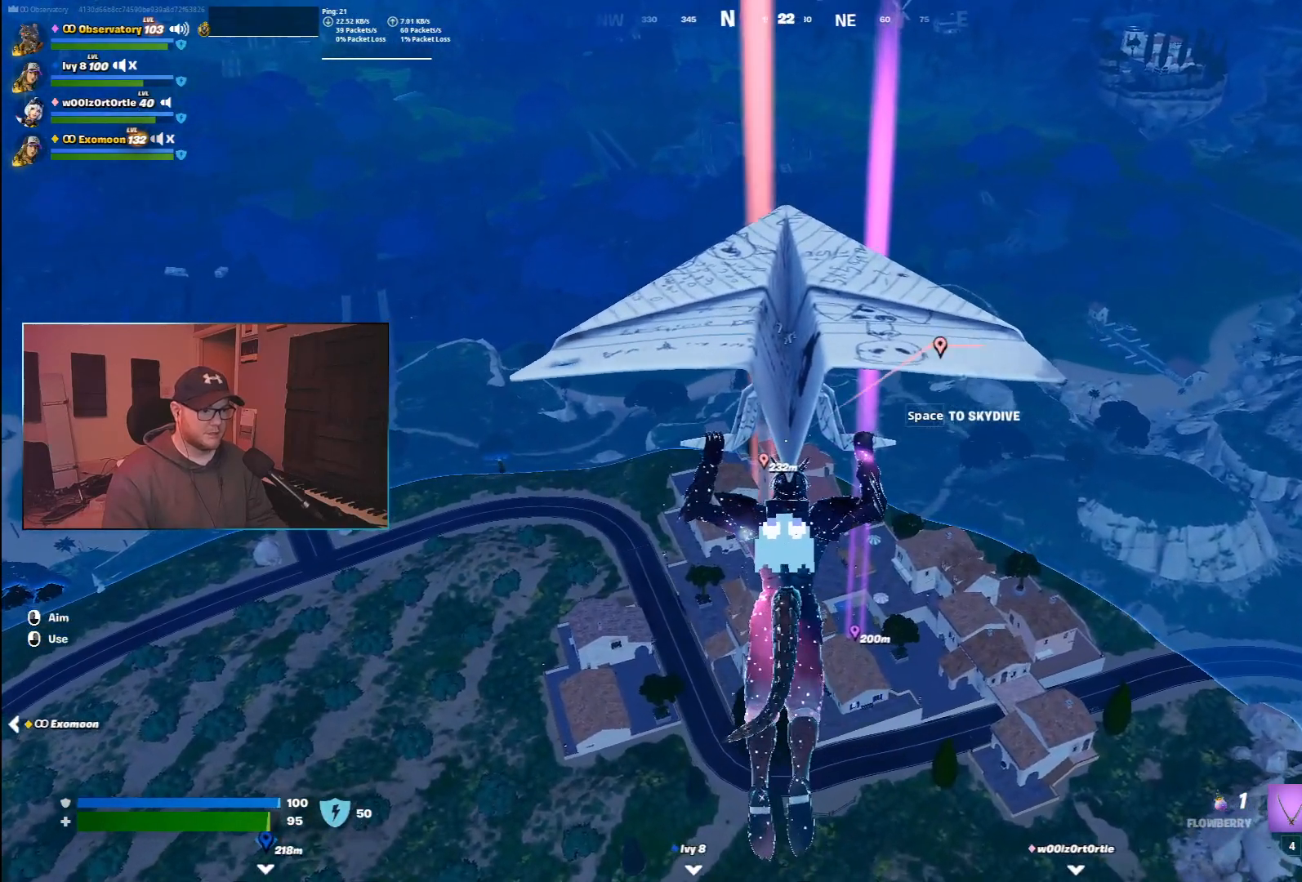
{"keys": ["w"], "mouse": [], "events": [[350, "mouse_wheel", "down"], [483, "mouse_wheel", "up"]]}
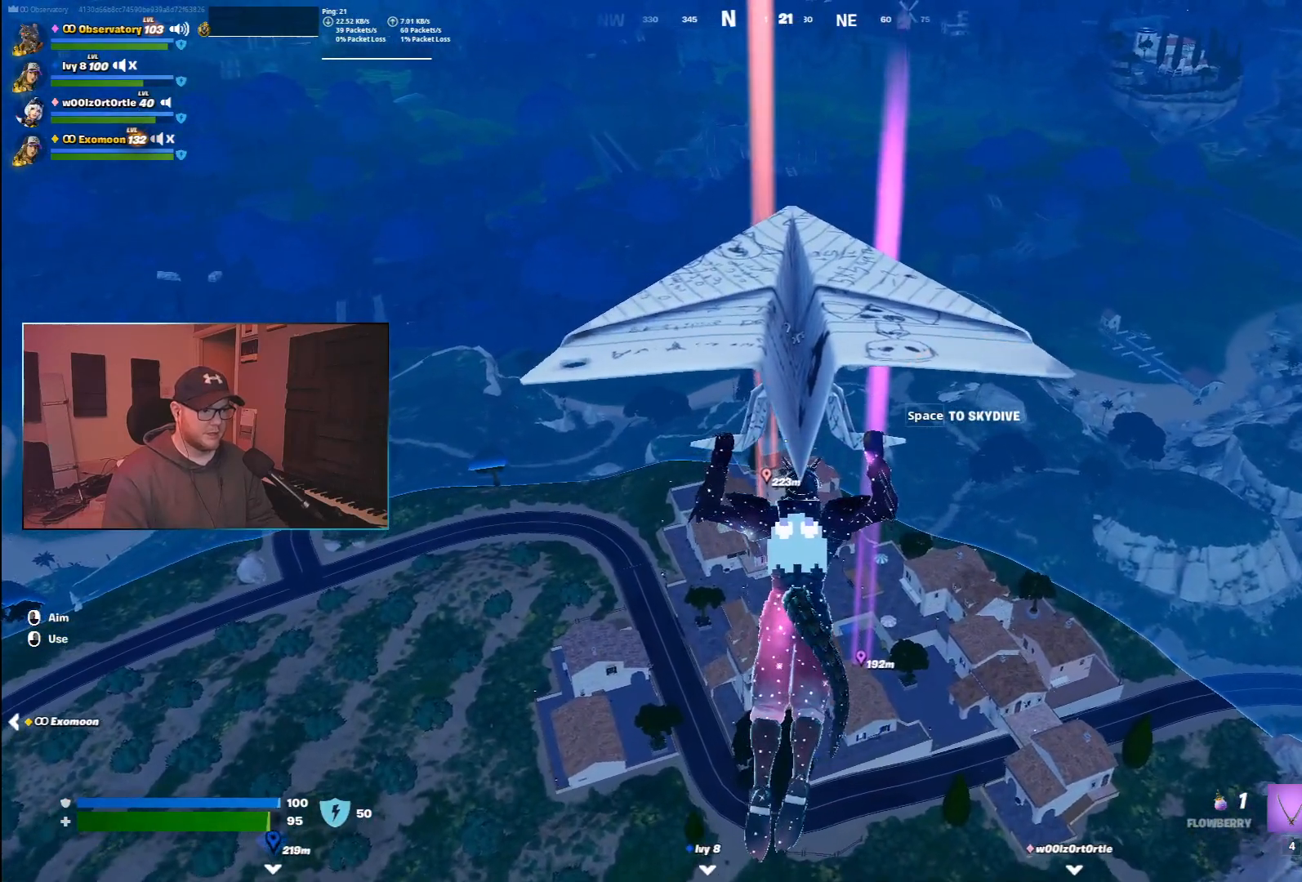
{"keys": ["w"], "mouse": [], "events": []}
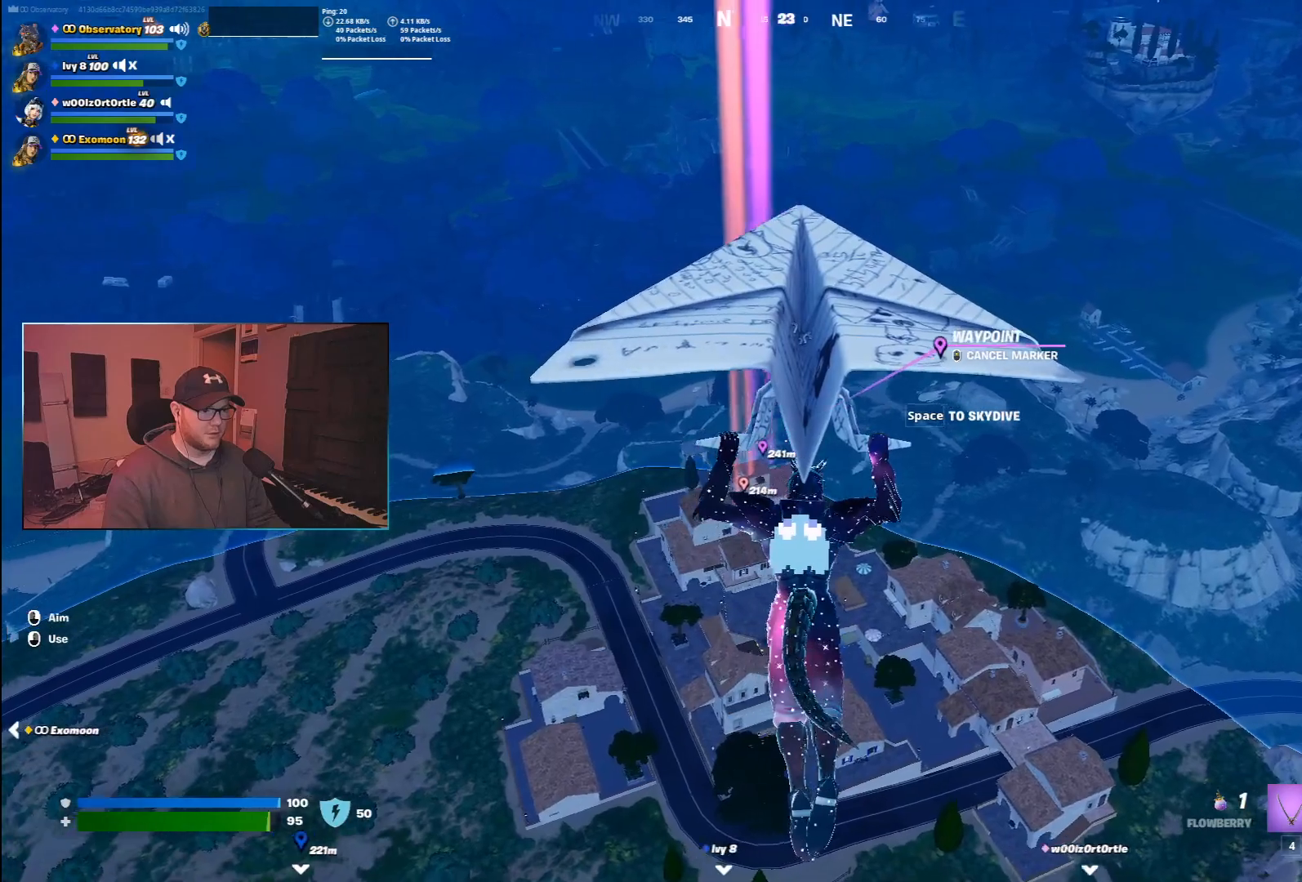
{"keys": ["w"], "mouse": [], "events": []}
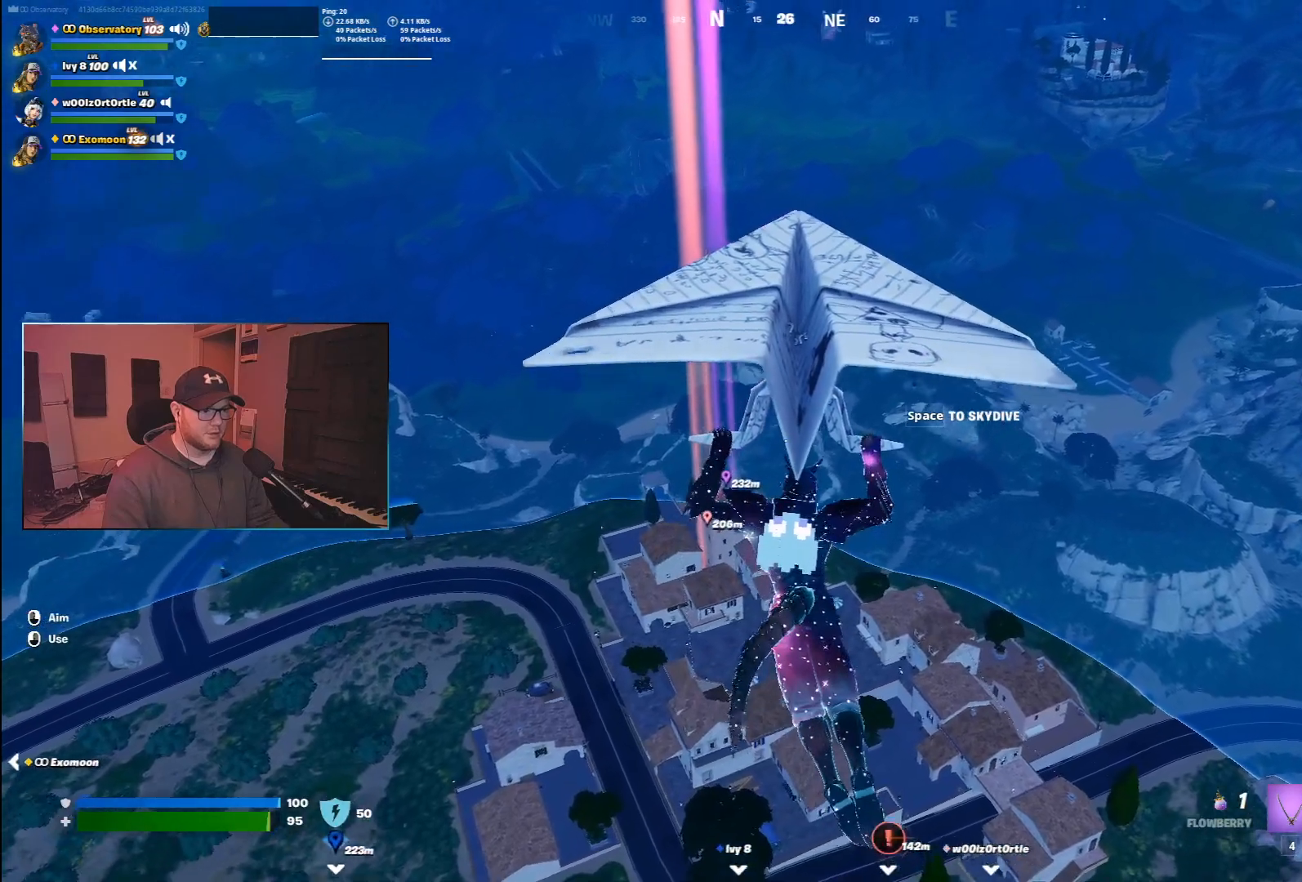
{"keys": ["w"], "mouse": [], "events": []}
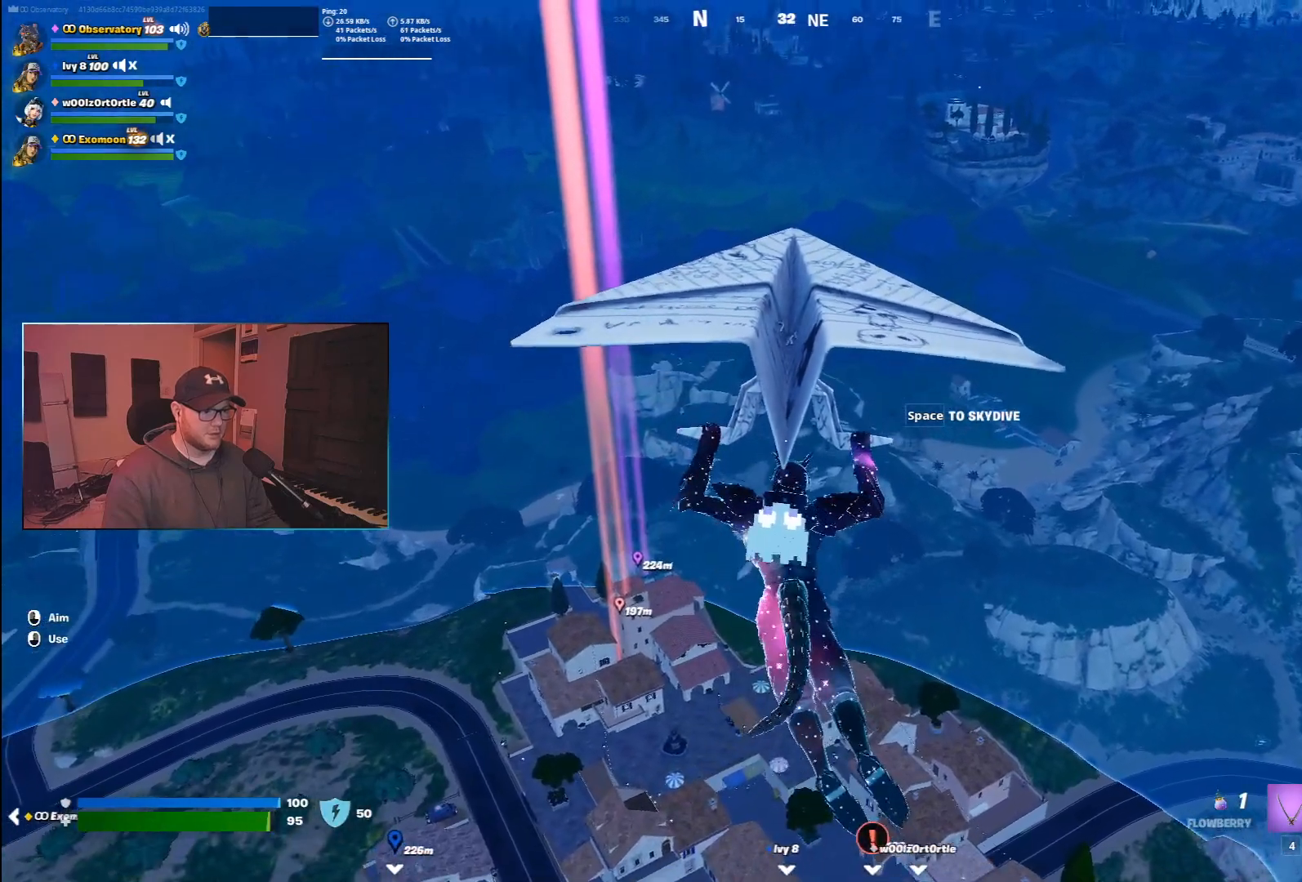
{"keys": ["w"], "mouse": [], "events": []}
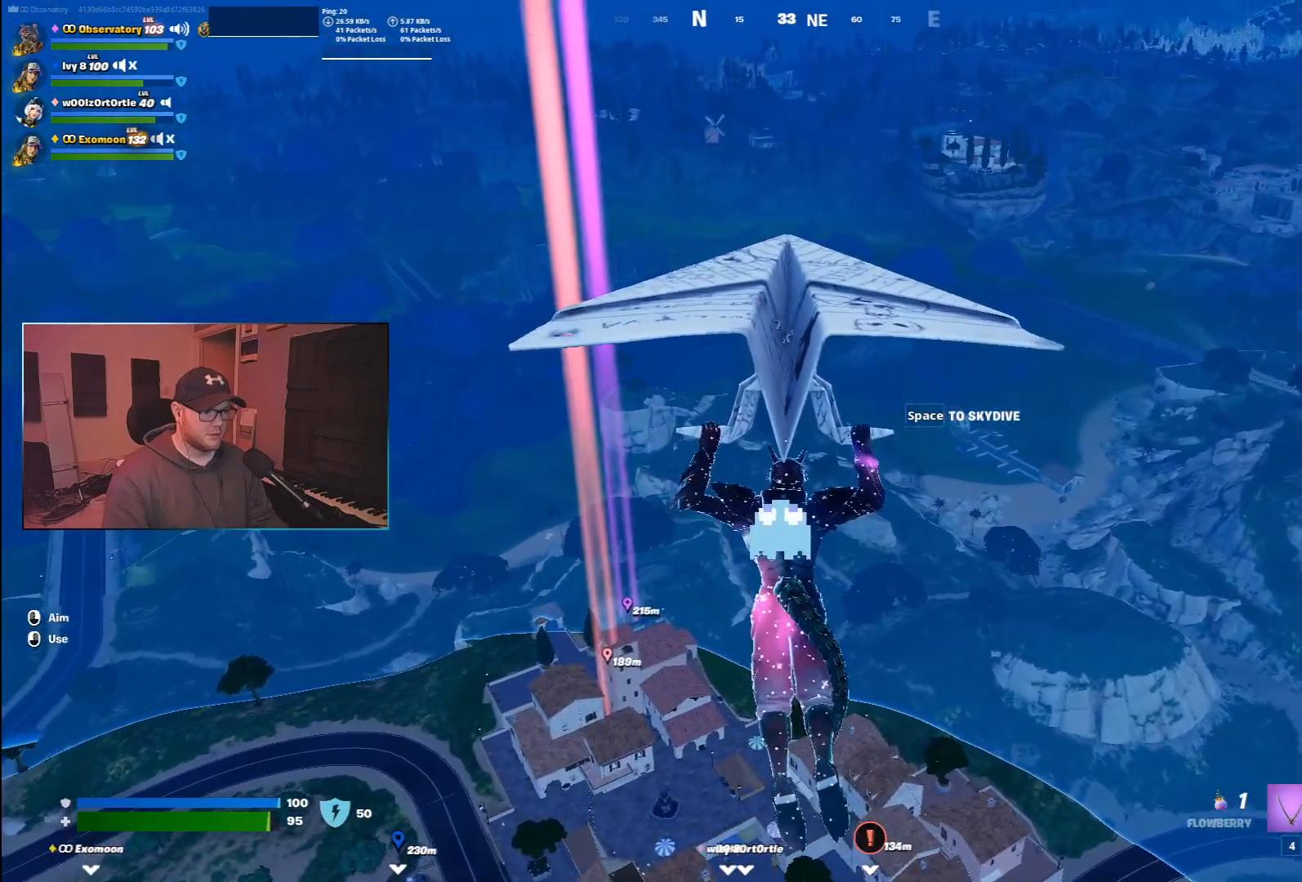
{"keys": ["w"], "mouse": [], "events": []}
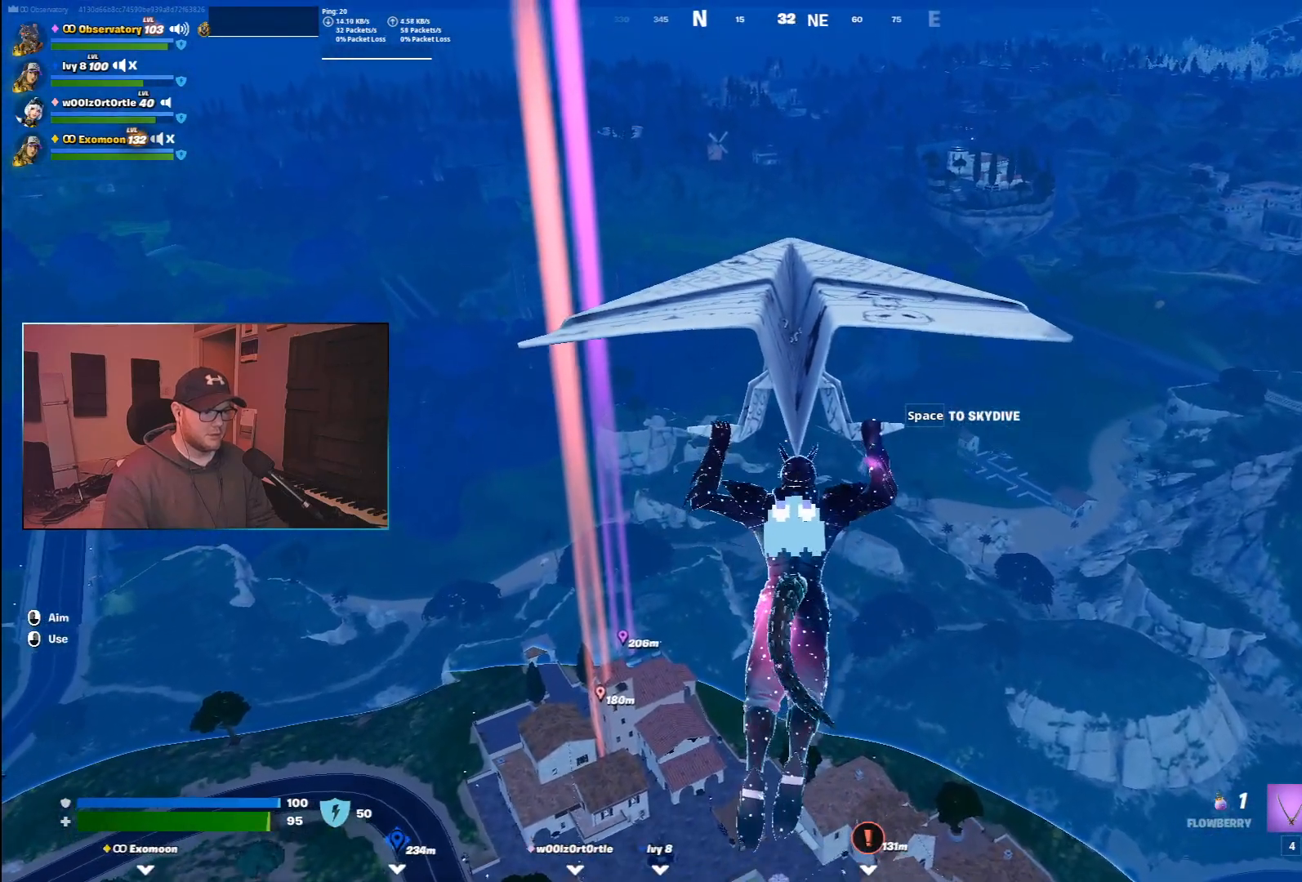
{"keys": ["space", "w"], "mouse": [], "events": [[483, "space", "down"]]}
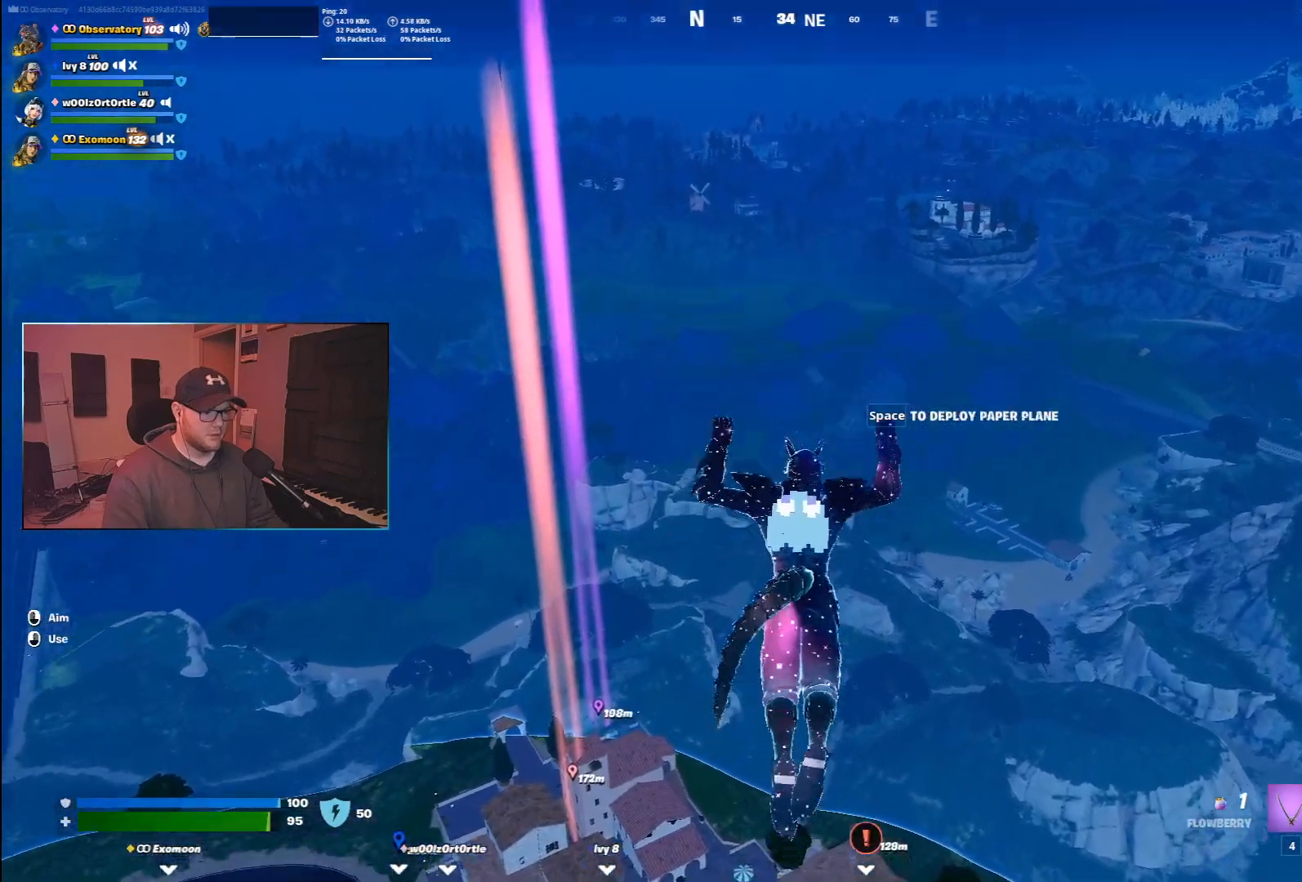
{"keys": ["space", "w"], "mouse": [], "events": [[133, "space", "up"], [500, "space", "down"]]}
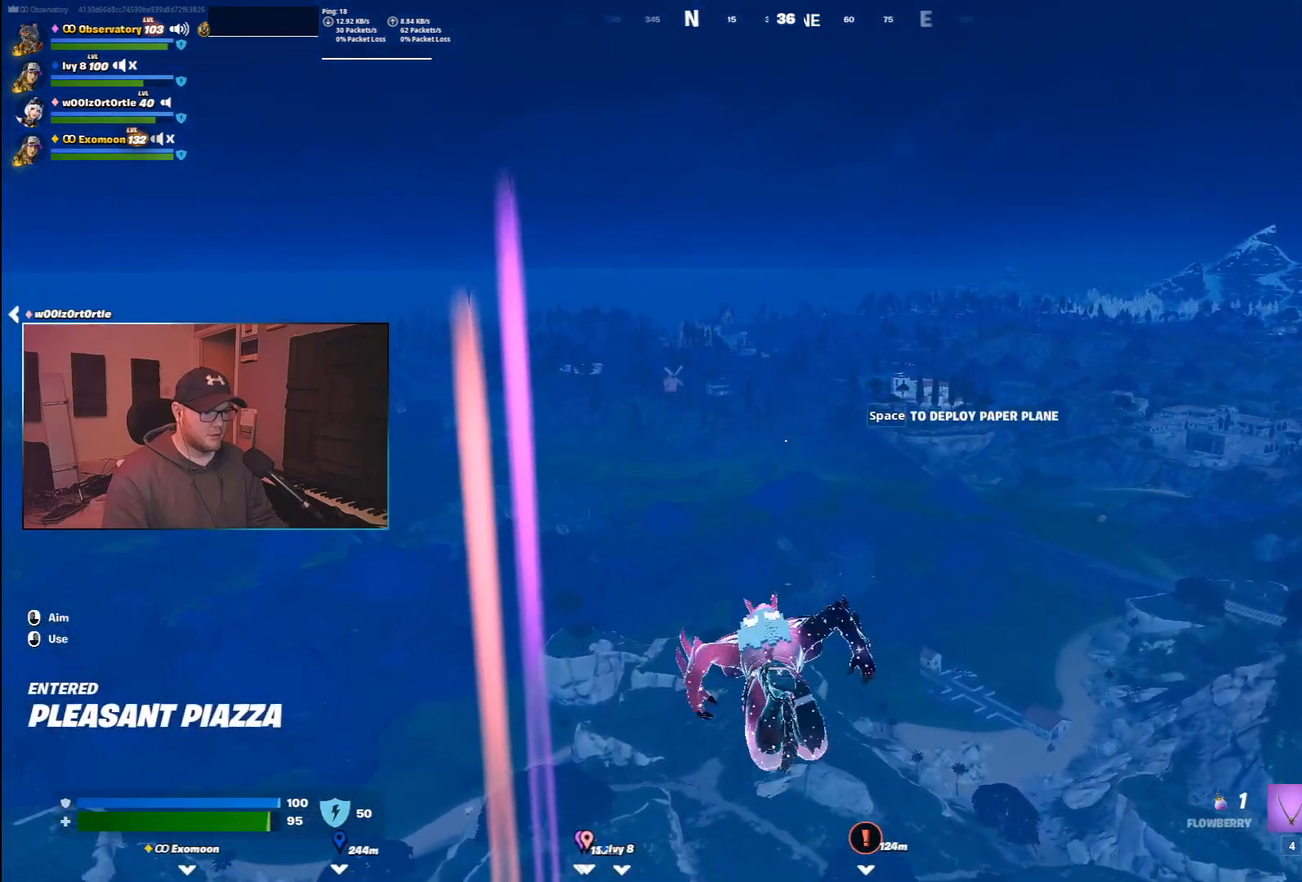
{"keys": ["w"], "mouse": [], "events": [[150, "space", "up"]]}
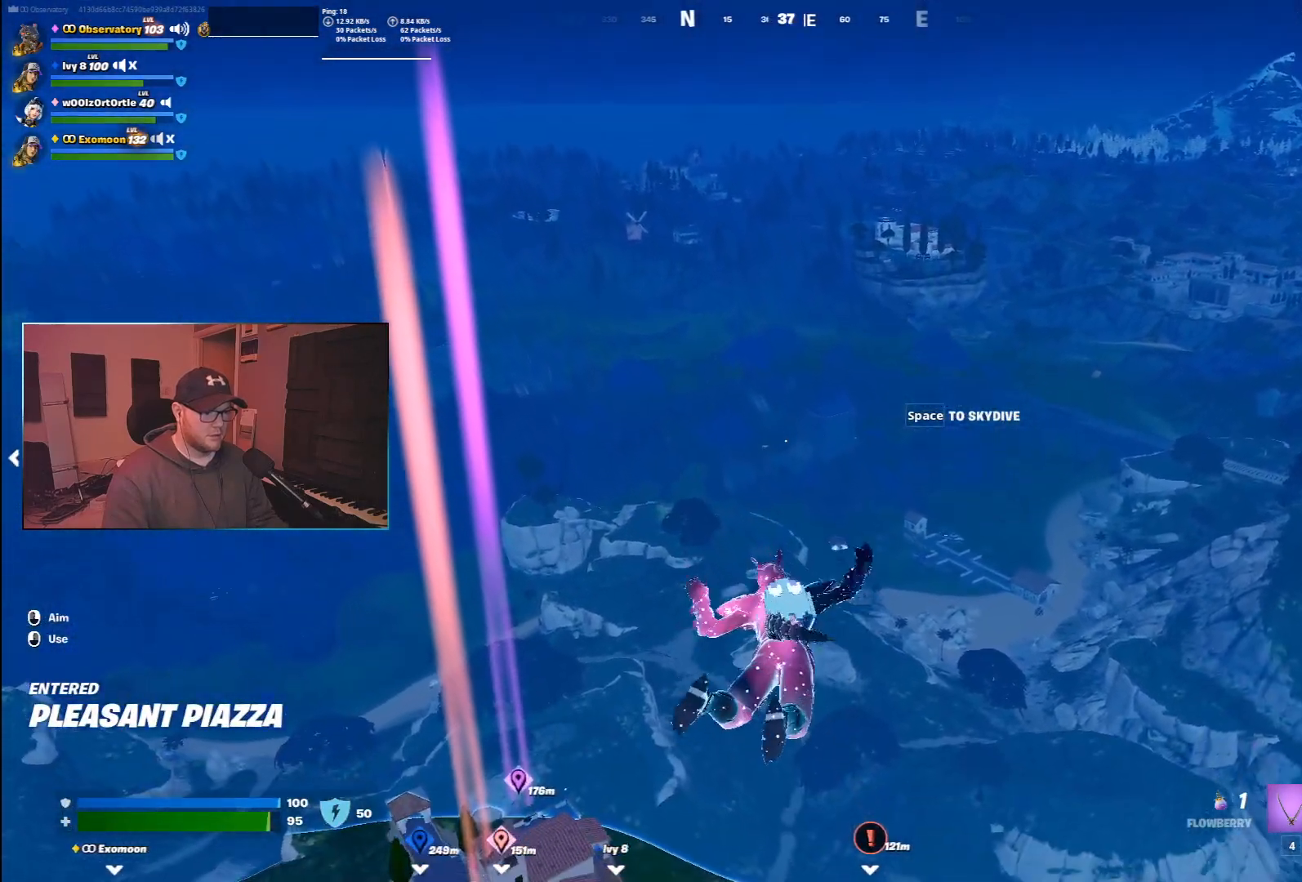
{"keys": ["w"], "mouse": [], "events": []}
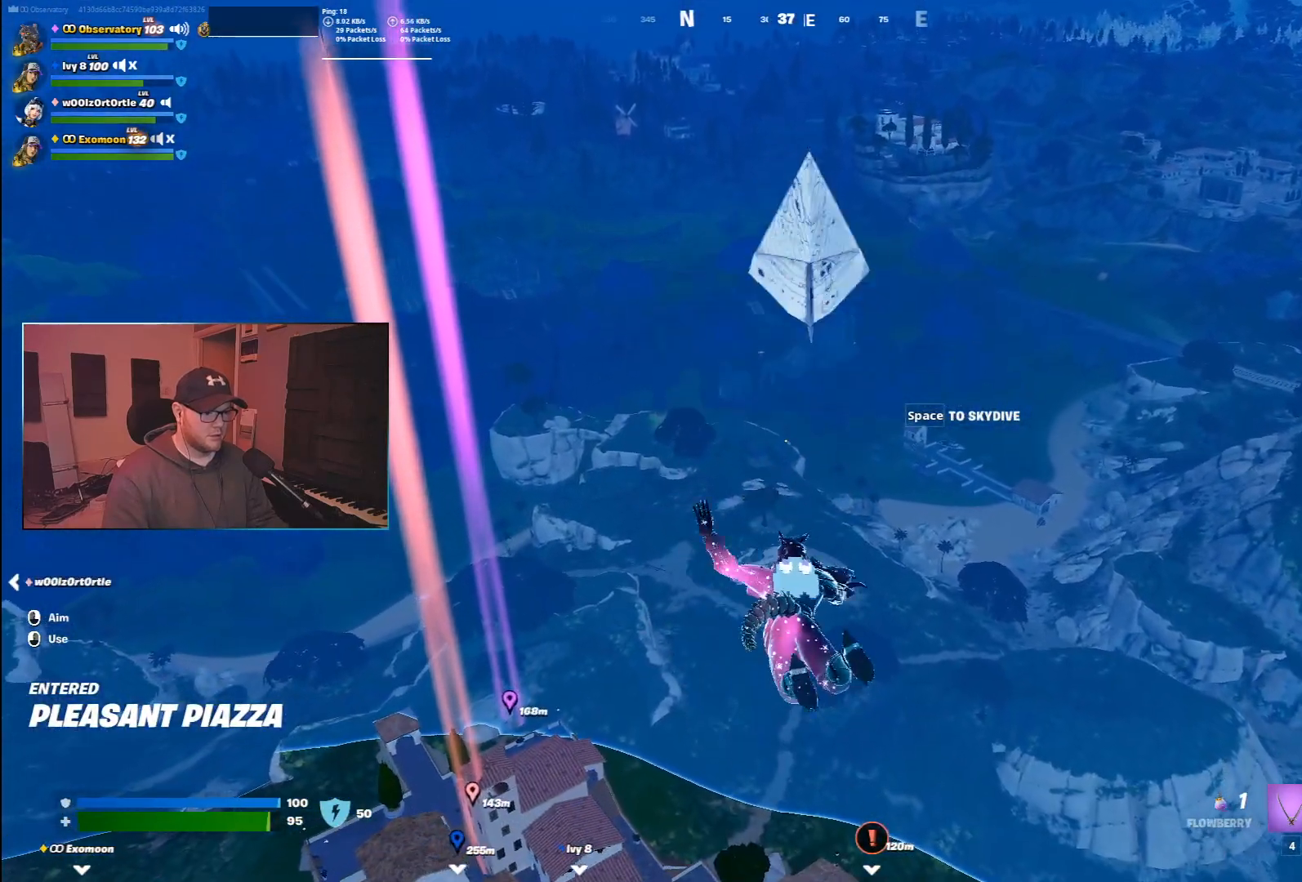
{"keys": ["space", "w"], "mouse": [], "events": [[450, "space", "down"]]}
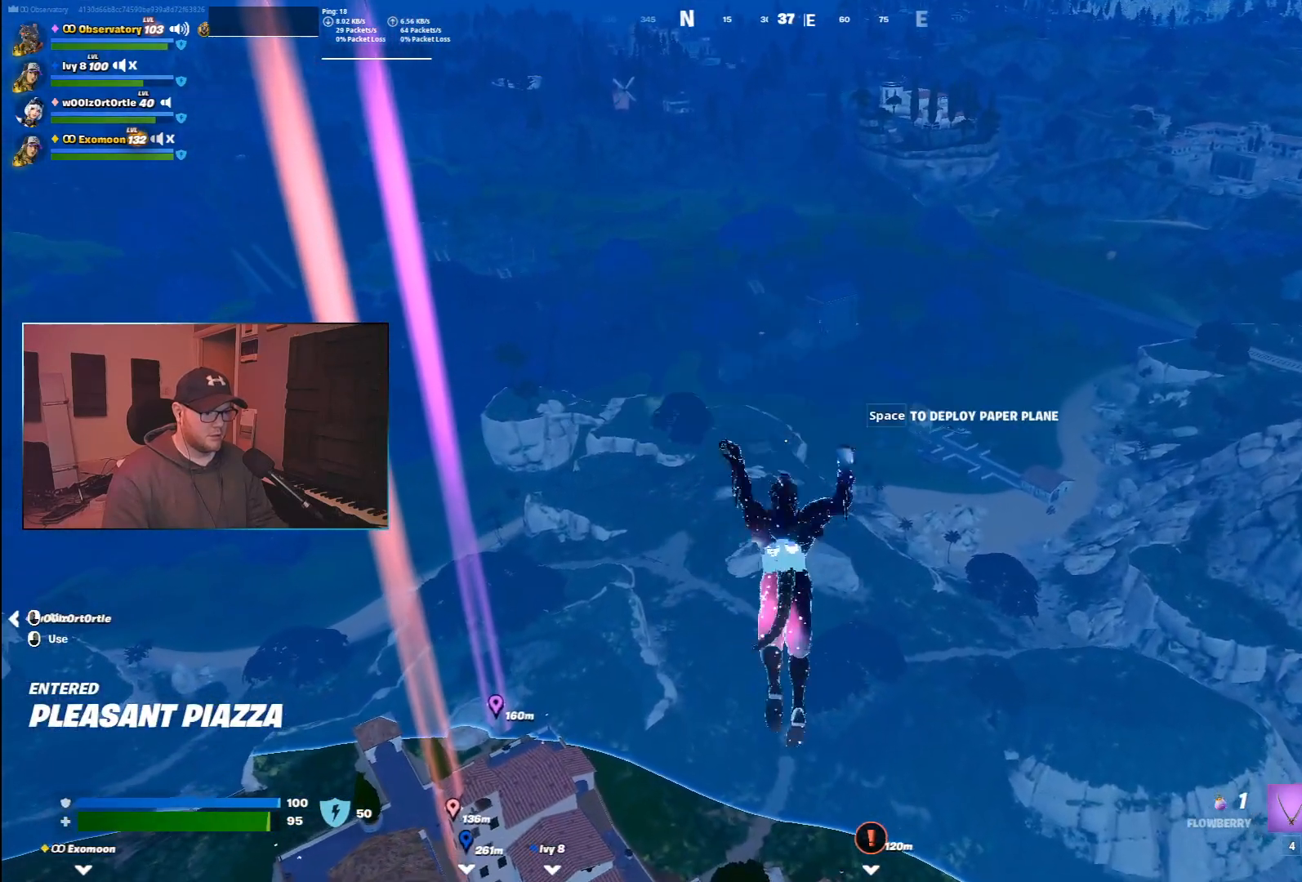
{"keys": ["w"], "mouse": [], "events": [[150, "space", "up"]]}
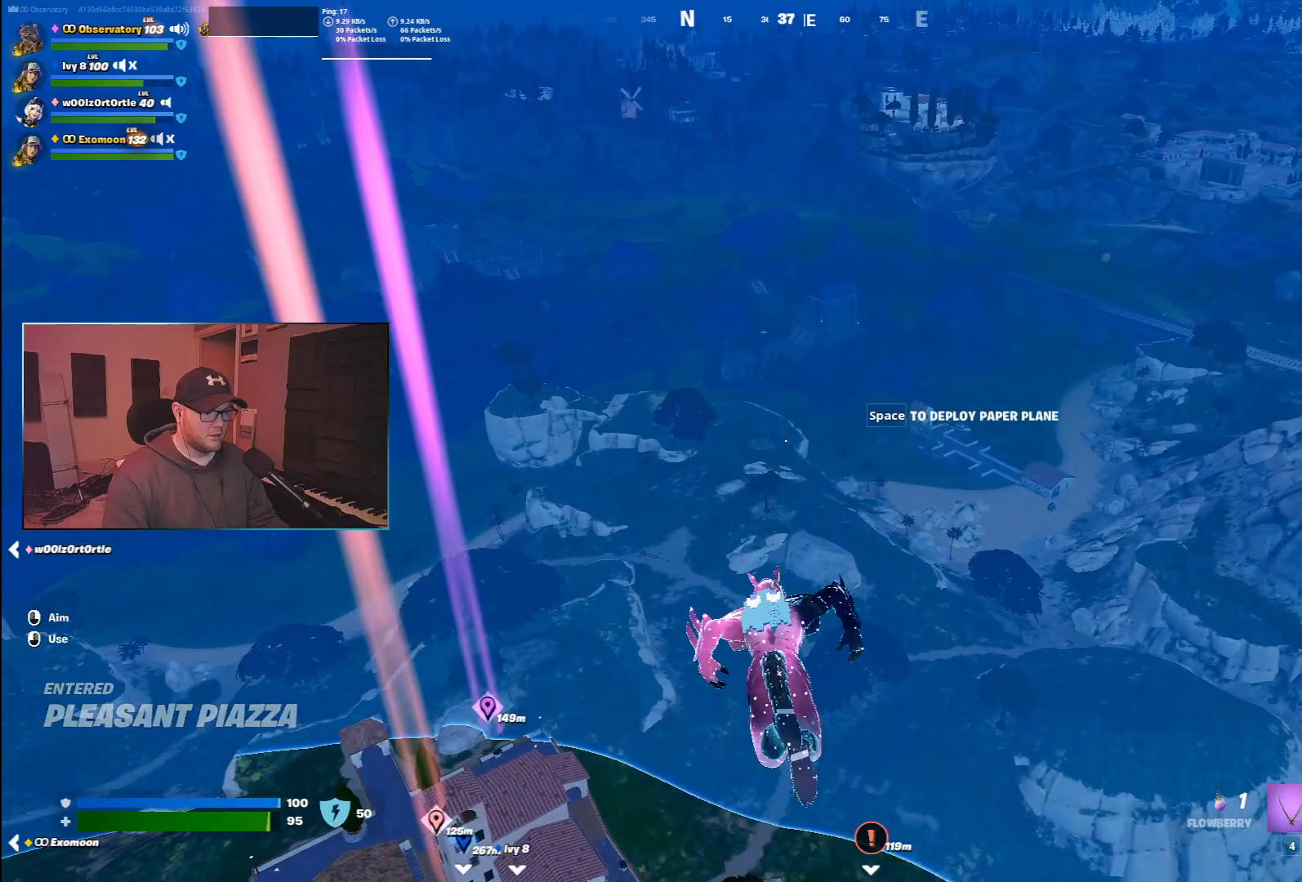
{"keys": ["w"], "mouse": [], "events": []}
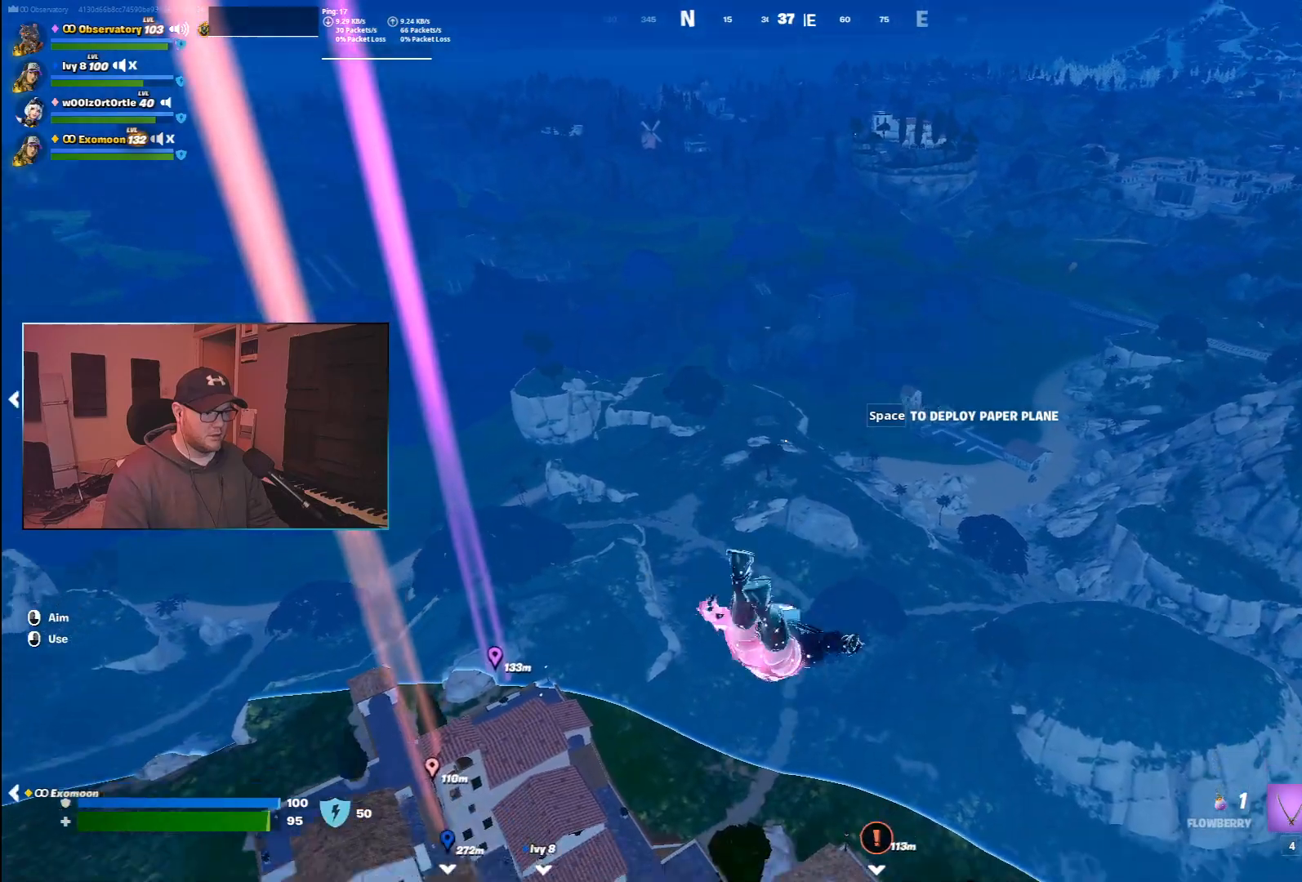
{"keys": ["w"], "mouse": [], "events": []}